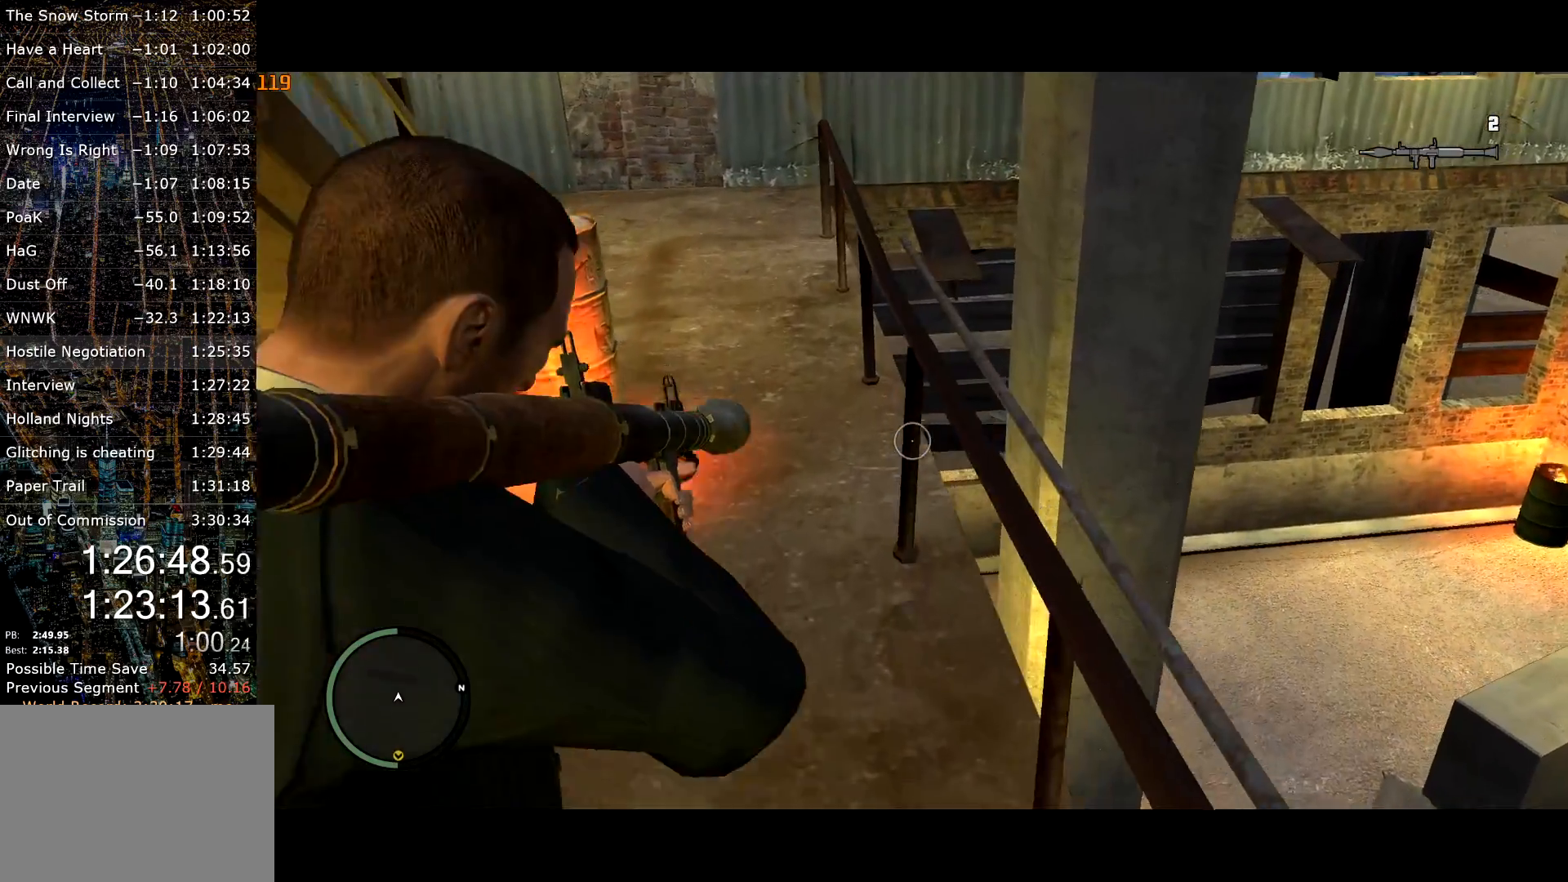
Gameplay with keyboard and mouse; each line is a JSON object with the keys and mouse buttons held at the frame after it. "events" lists presses ("down") and releases ("up") of "a", "c", "ctrl", "d", "down", "e", "escape", "f", "f2", "g", "page_up", "q", "r", "return", "s", "shift", "space", "t", "up", "v", "w", "mouse_left", "mouse_right", "mouse_wheel_up" and "mouse_wheel_down" between this image and that frame as [ms after this image, input, new state], when the widget could be followed in between. "mouse_left", "mouse_right", "mouse_wheel_up", "mouse_wheel_down" = the "left", "right", "wheel_up", "wheel_down" buttons of the "mouse" list. No other keys are recorded. Mouse movement is not recorded.
{"keys": ["shift", "w"], "mouse": ["right"], "events": []}
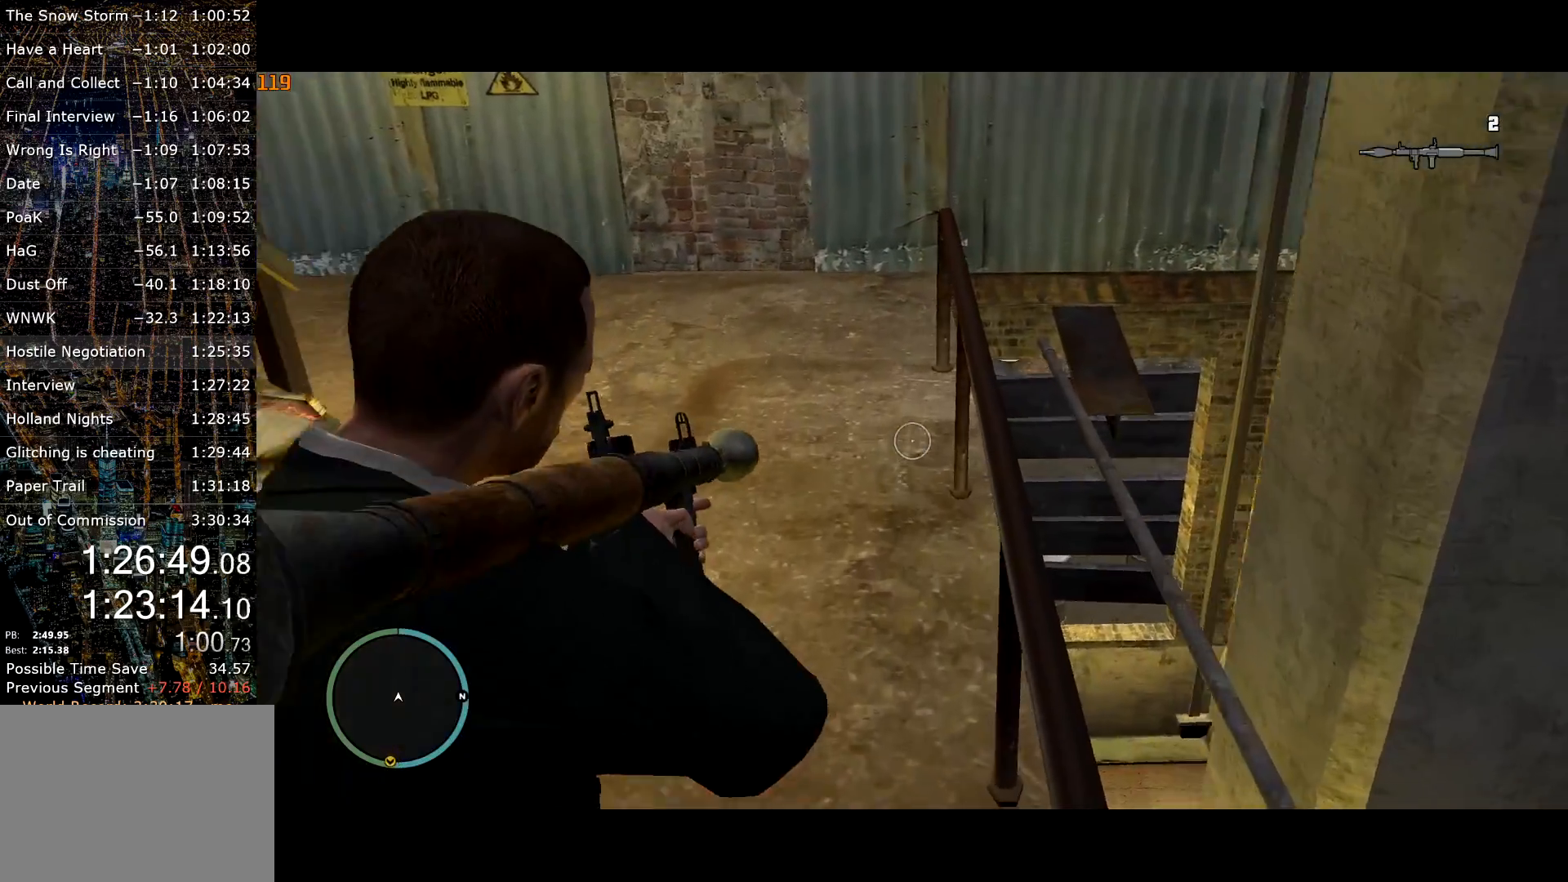
{"keys": ["shift", "w"], "mouse": ["right"], "events": []}
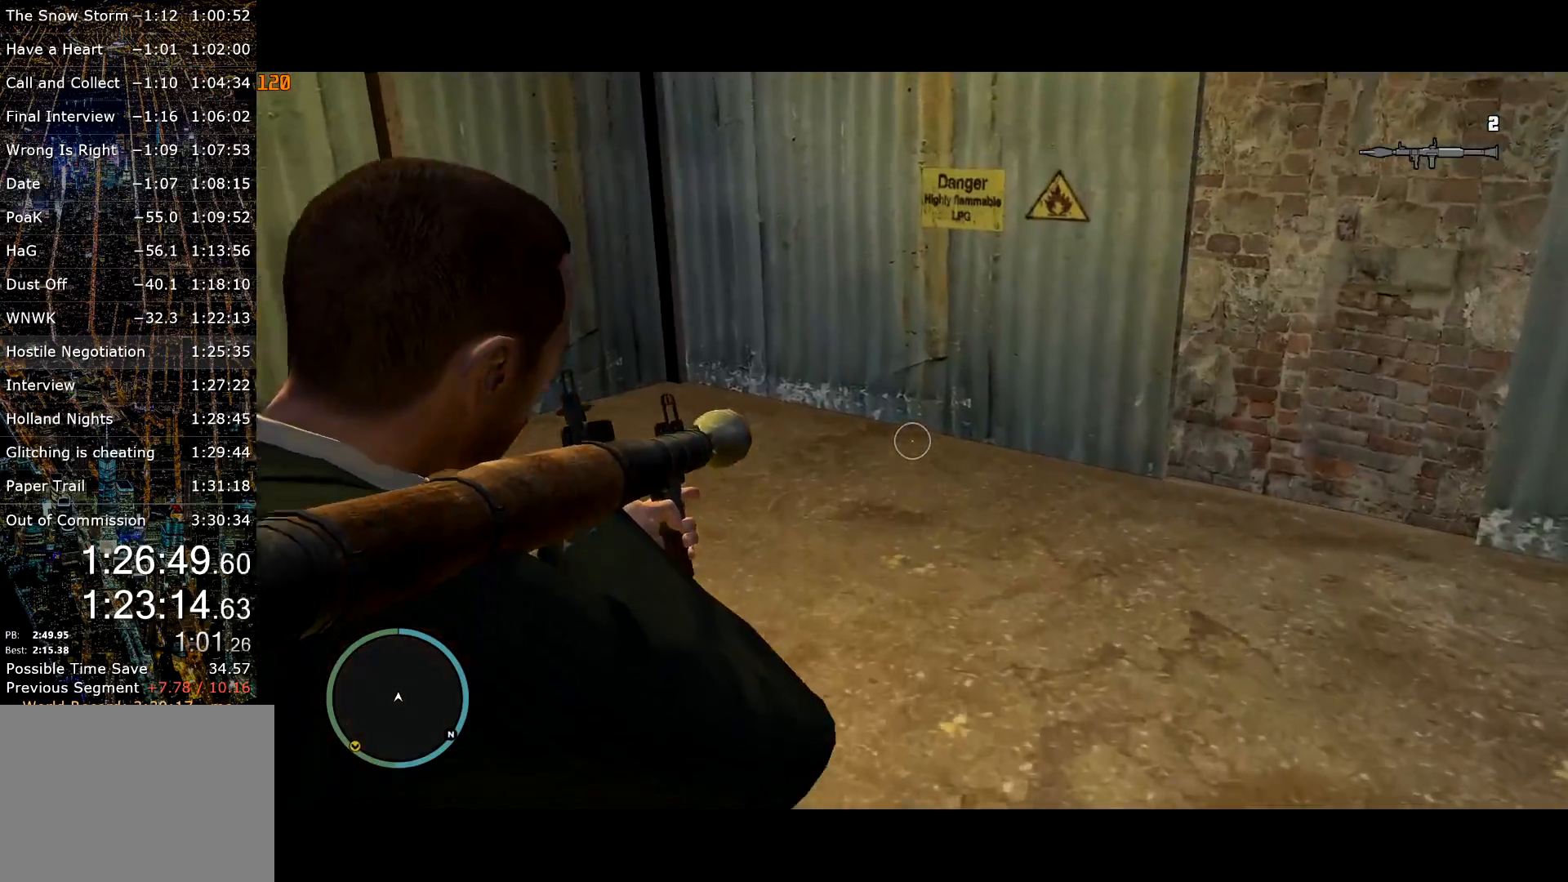
{"keys": ["shift", "w"], "mouse": ["right"], "events": []}
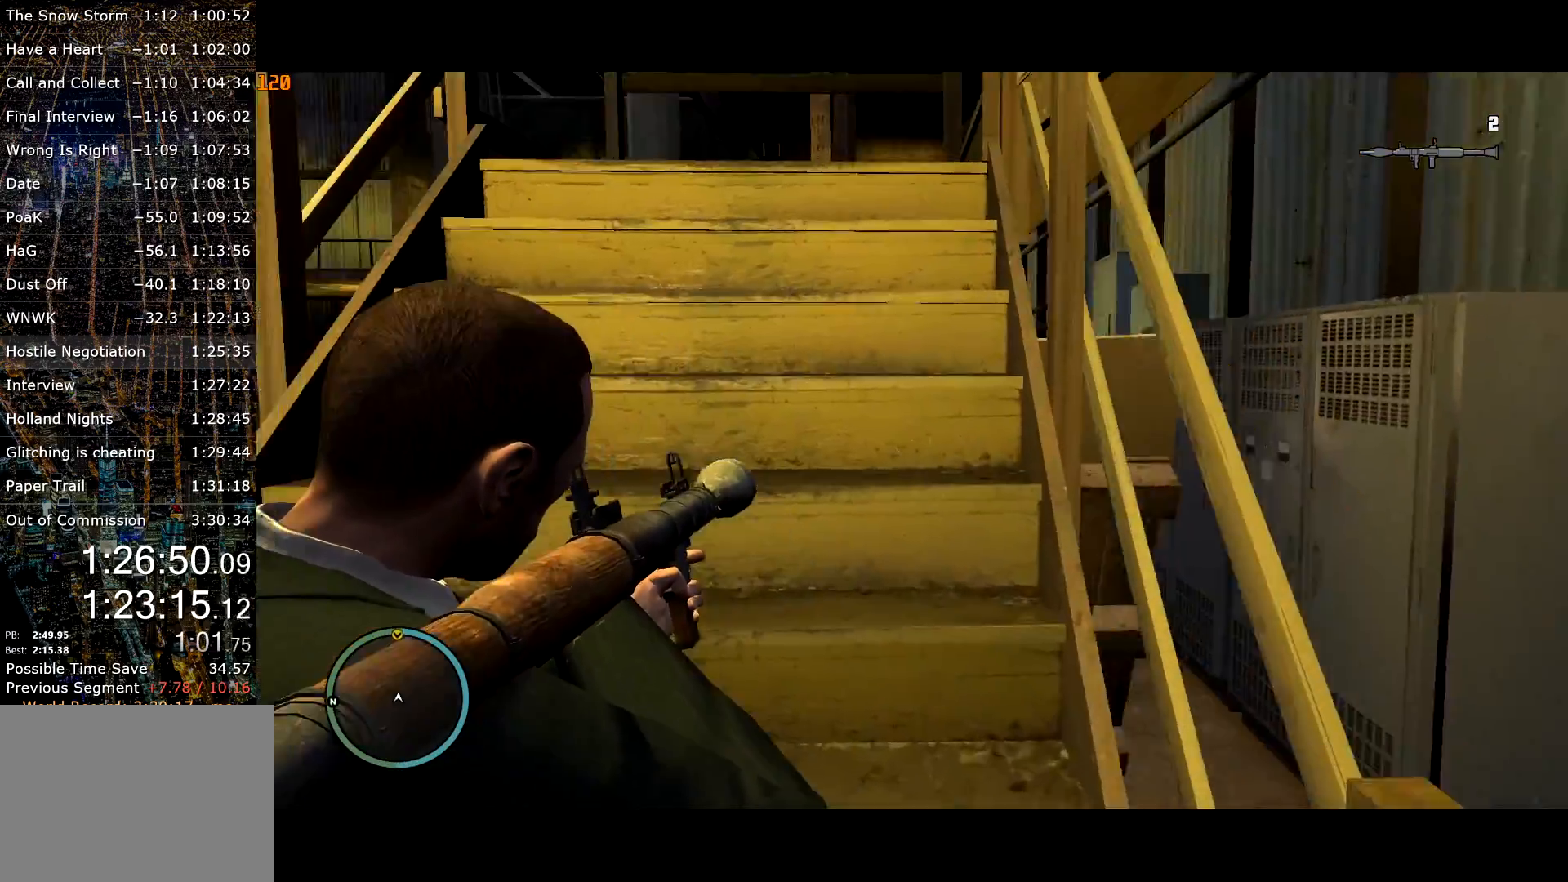
{"keys": ["shift", "w"], "mouse": ["right"], "events": []}
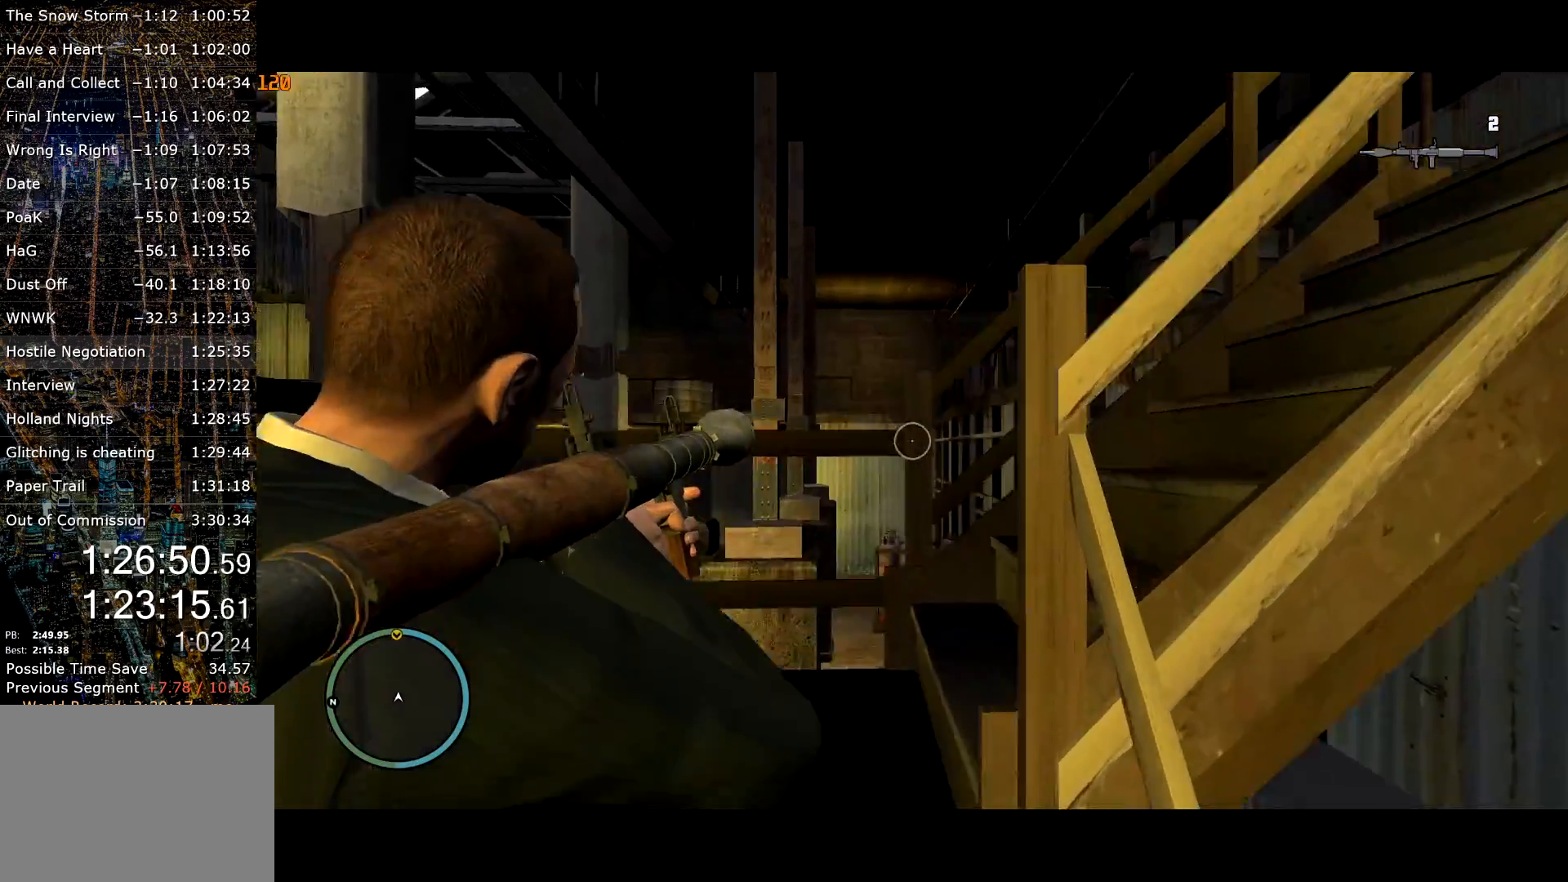
{"keys": ["shift", "w"], "mouse": [], "events": [[350, "mouse_right", "up"]]}
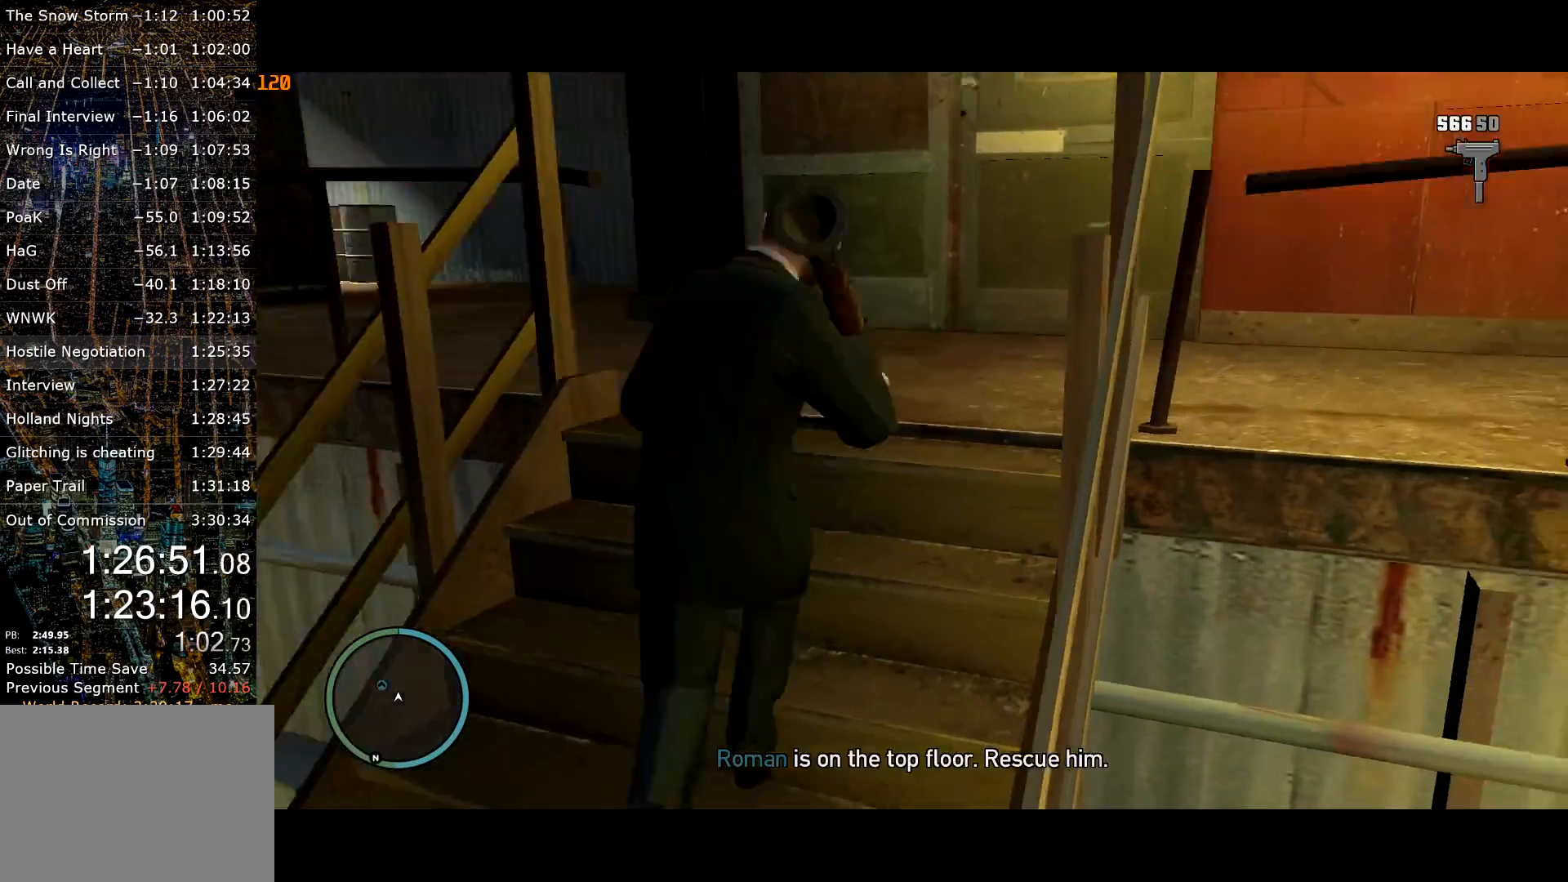
{"keys": ["shift", "w"], "mouse": [], "events": [[234, "a", "down"], [417, "a", "up"]]}
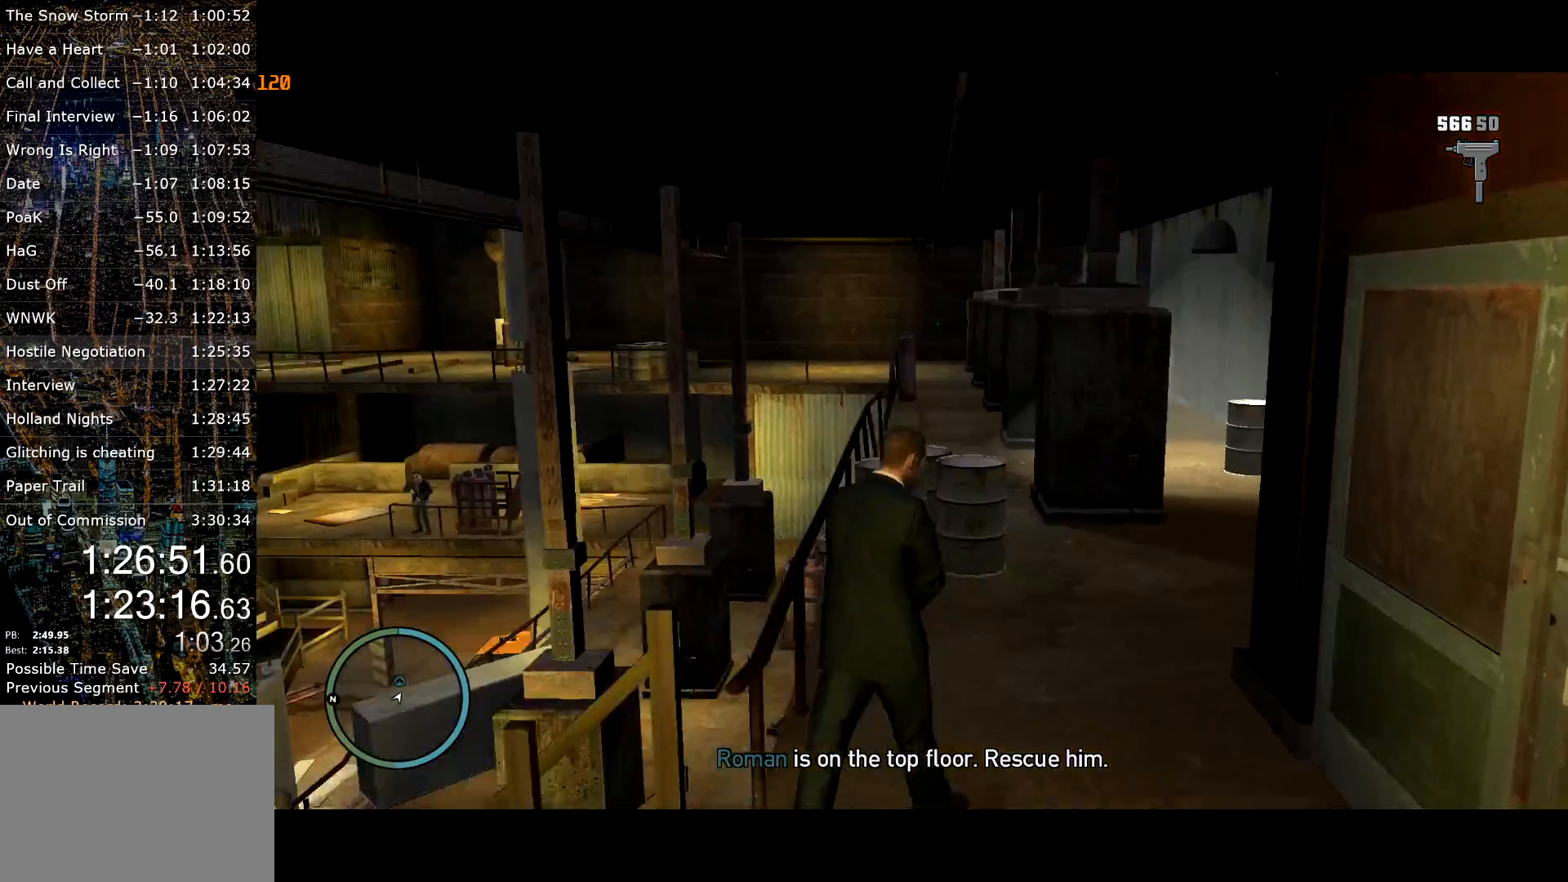
{"keys": ["shift", "w"], "mouse": [], "events": [[284, "d", "down"], [434, "d", "up"]]}
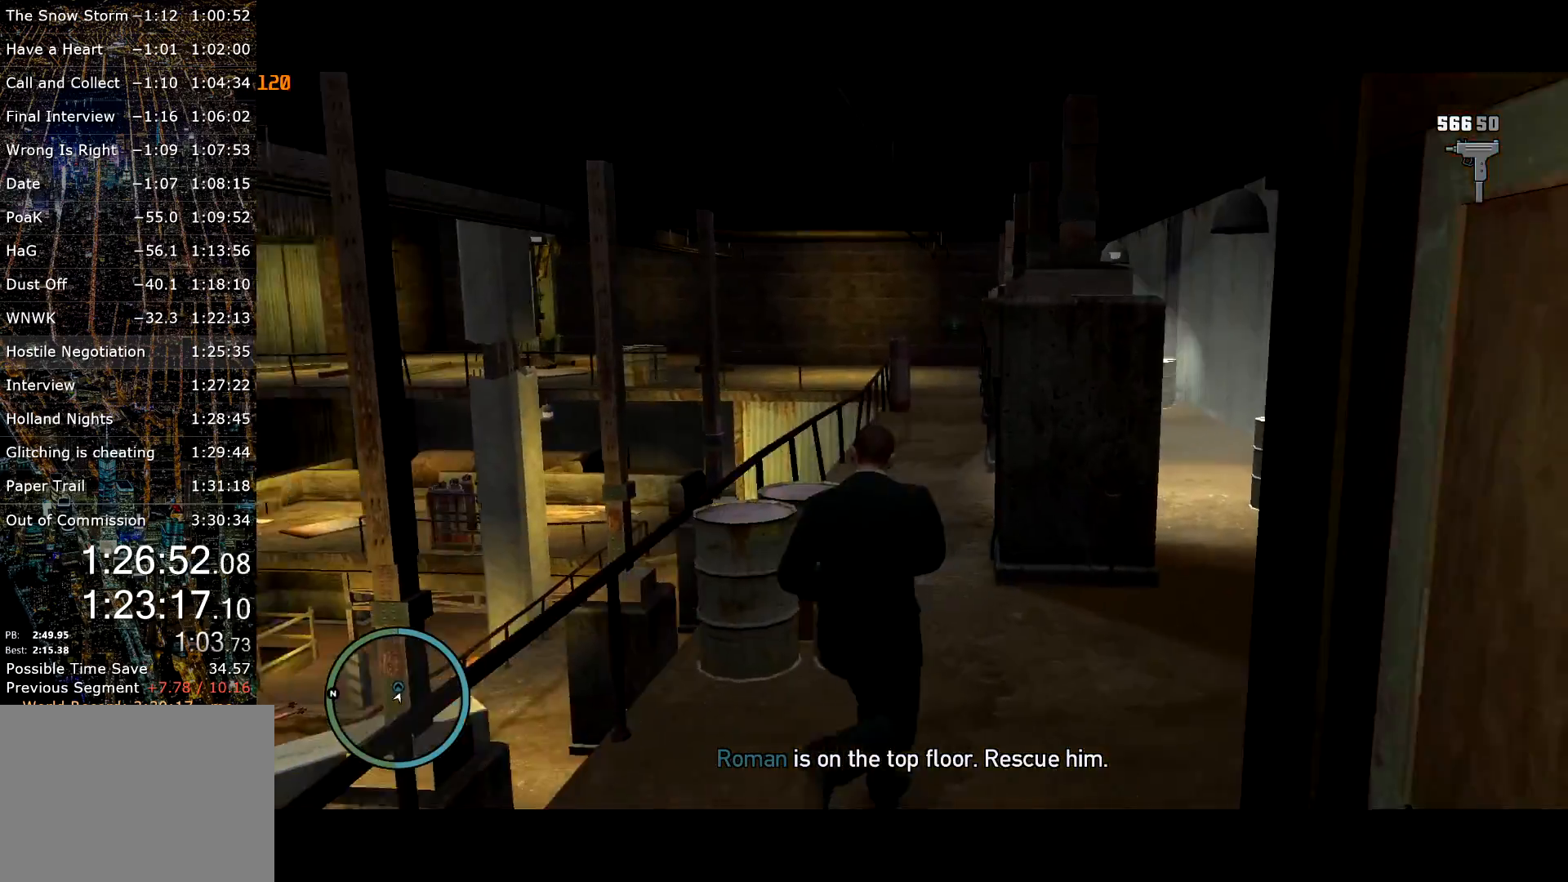
{"keys": ["a", "shift", "w"], "mouse": ["right"], "events": [[217, "a", "down"], [300, "mouse_right", "down"]]}
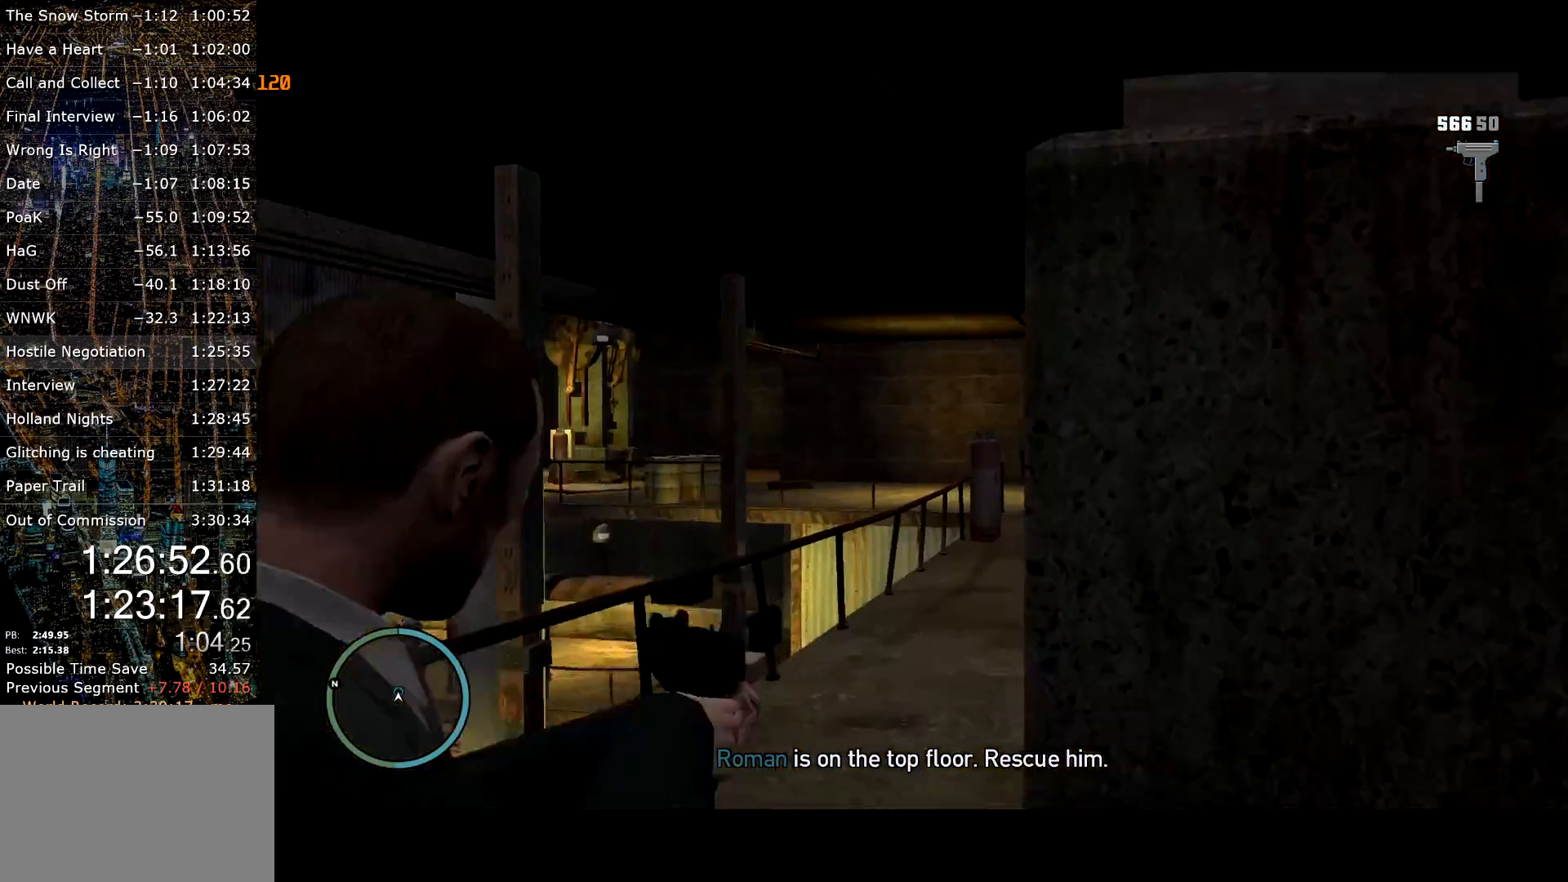
{"keys": ["shift", "w"], "mouse": ["right"], "events": [[34, "a", "up"], [184, "mouse_wheel_up", "down"], [234, "mouse_wheel_up", "up"]]}
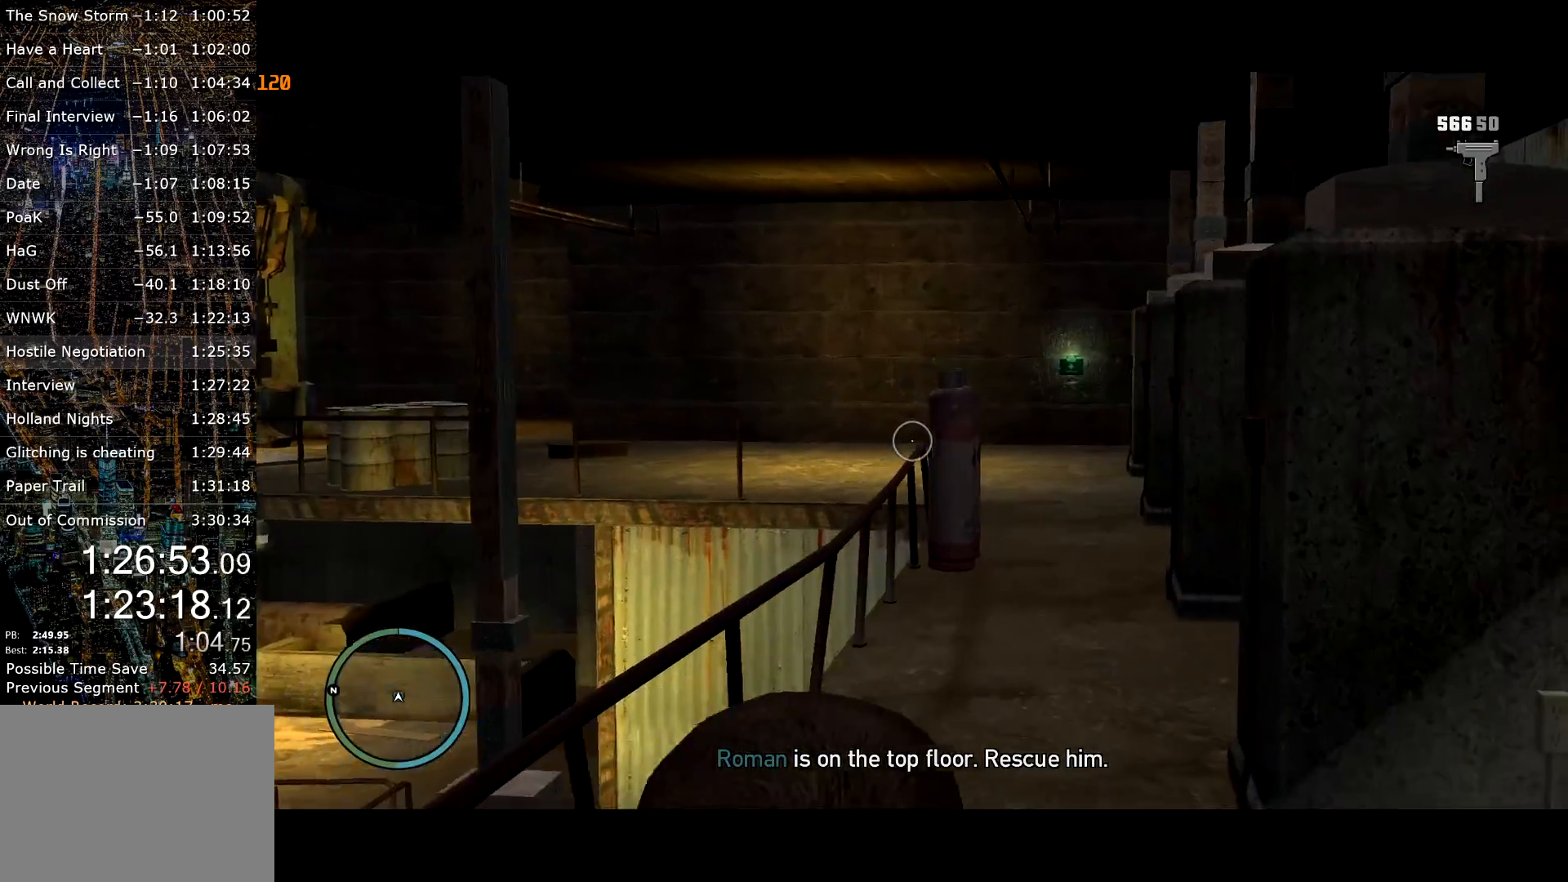
{"keys": ["shift", "w"], "mouse": [], "events": [[50, "mouse_left", "down"], [100, "mouse_left", "up"], [150, "mouse_left", "down"], [200, "mouse_left", "up"], [250, "mouse_left", "down"], [334, "mouse_left", "up"], [484, "mouse_right", "up"]]}
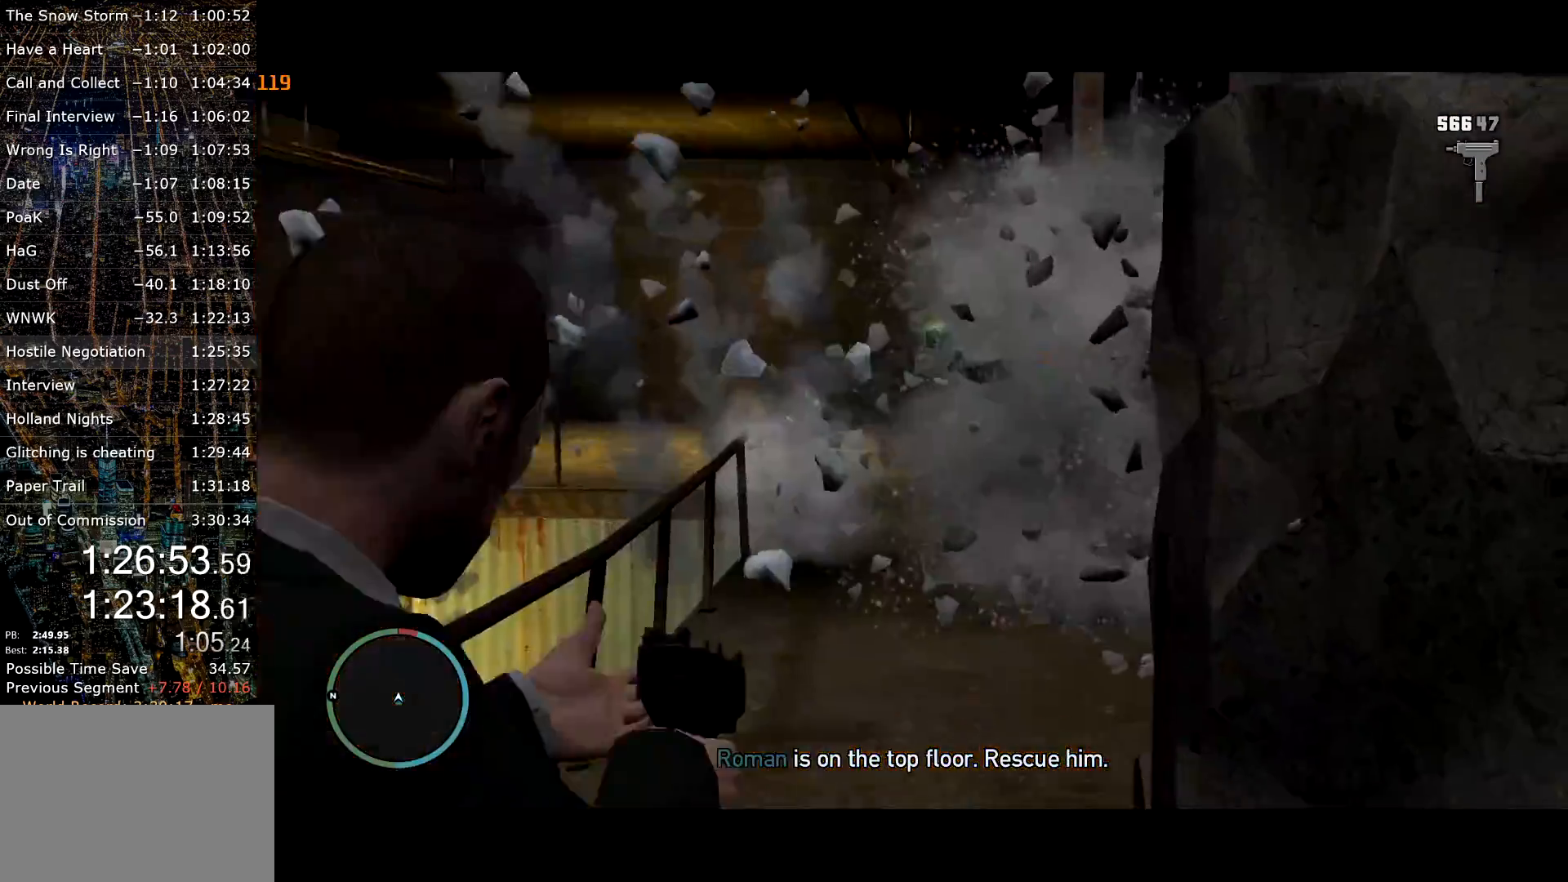
{"keys": ["shift", "w"], "mouse": [], "events": [[67, "r", "down"], [117, "r", "up"], [250, "r", "down"], [300, "r", "up"]]}
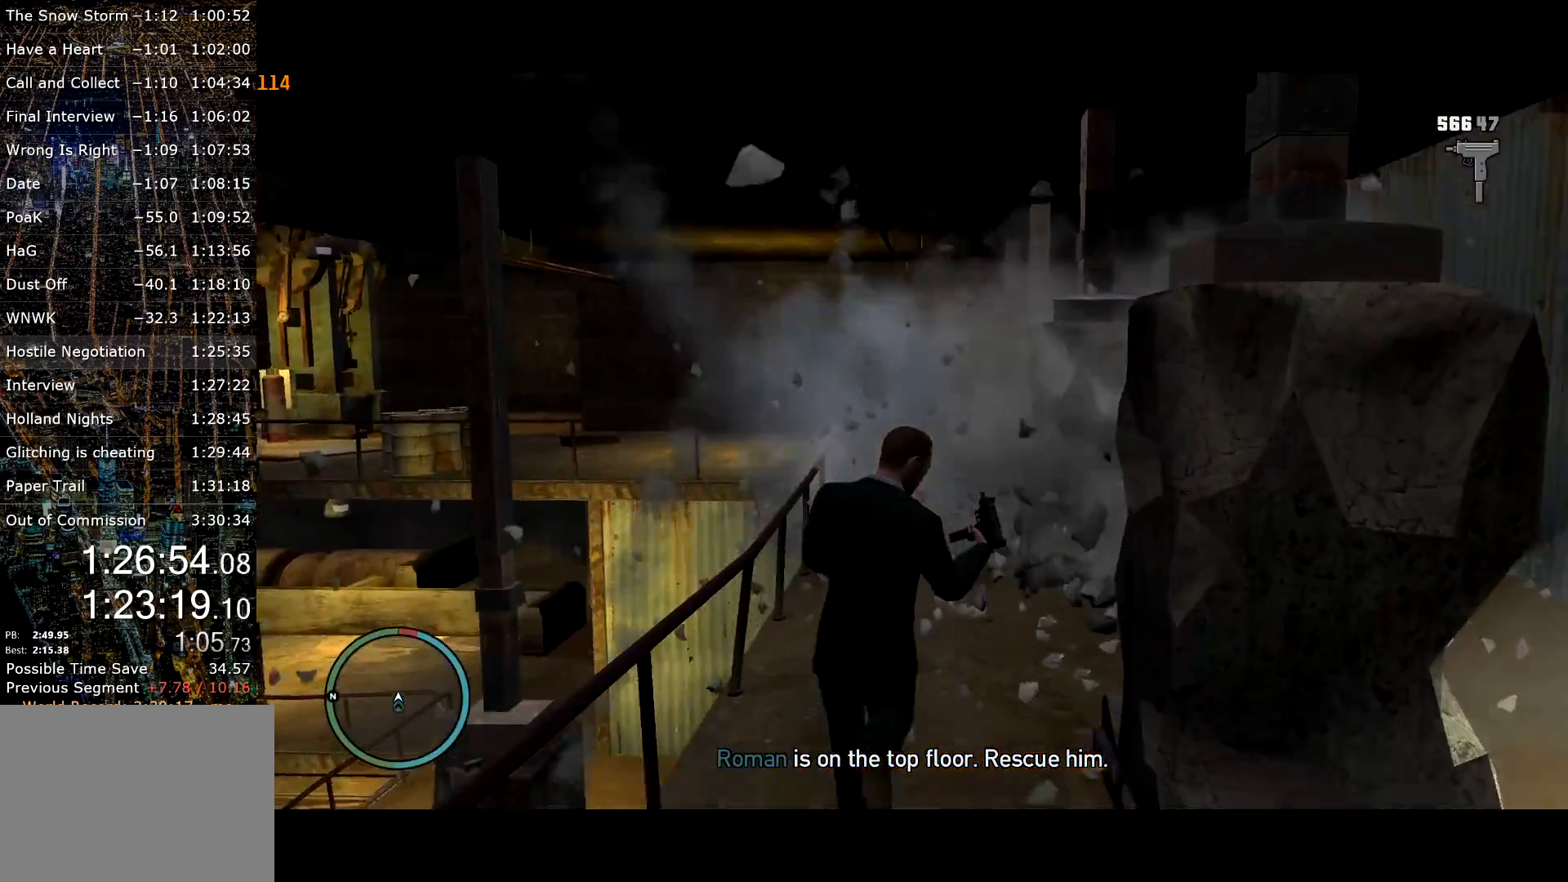
{"keys": ["shift", "w"], "mouse": [], "events": [[367, "a", "down"], [500, "a", "up"]]}
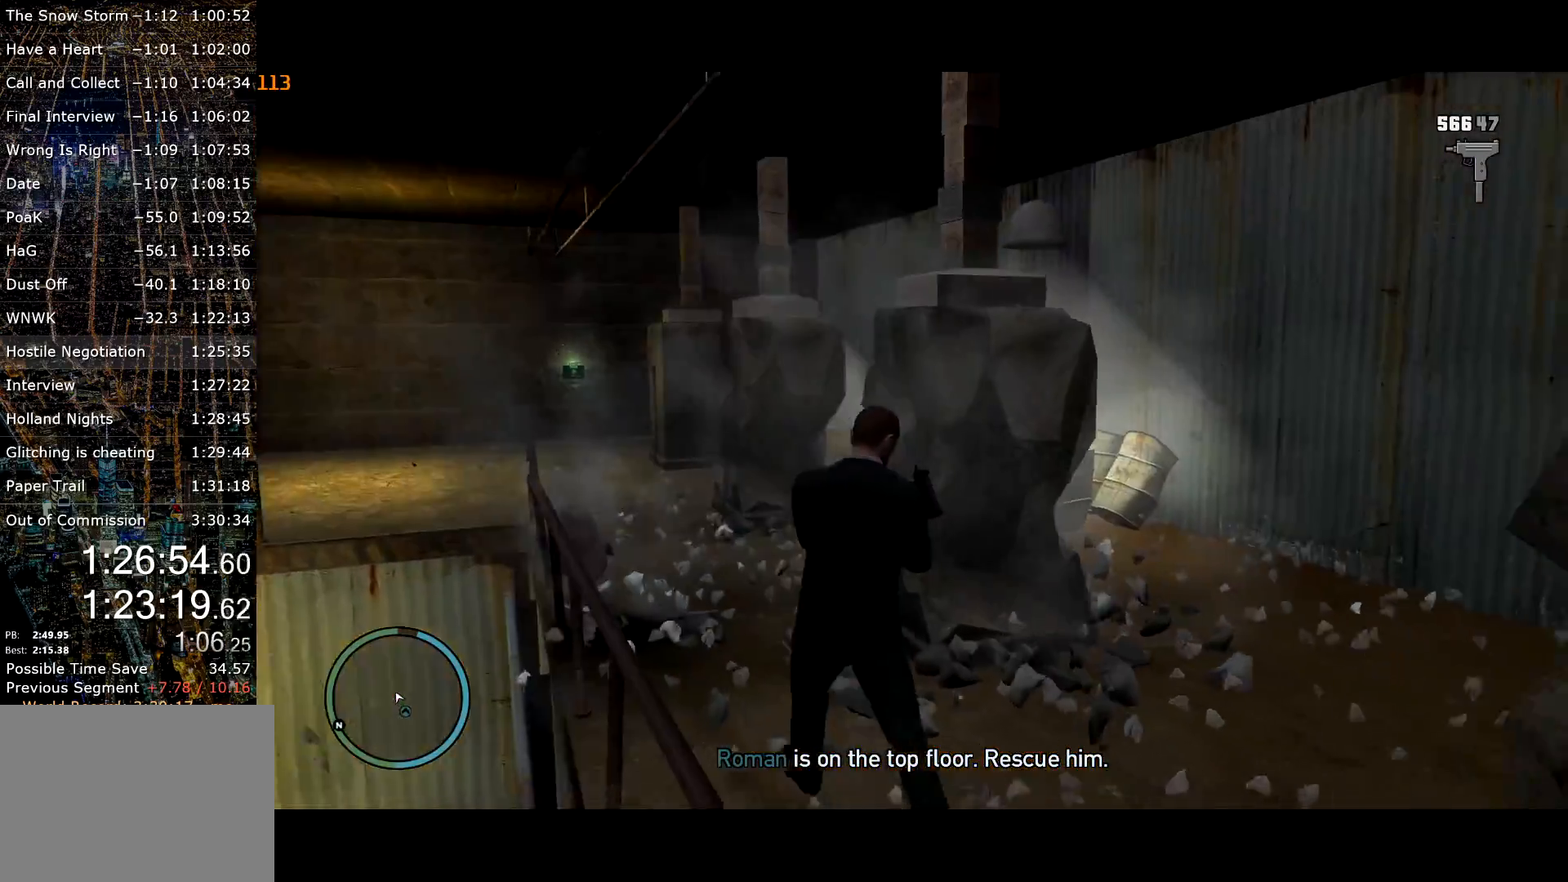
{"keys": ["shift", "w"], "mouse": [], "events": [[50, "a", "down"], [334, "a", "up"]]}
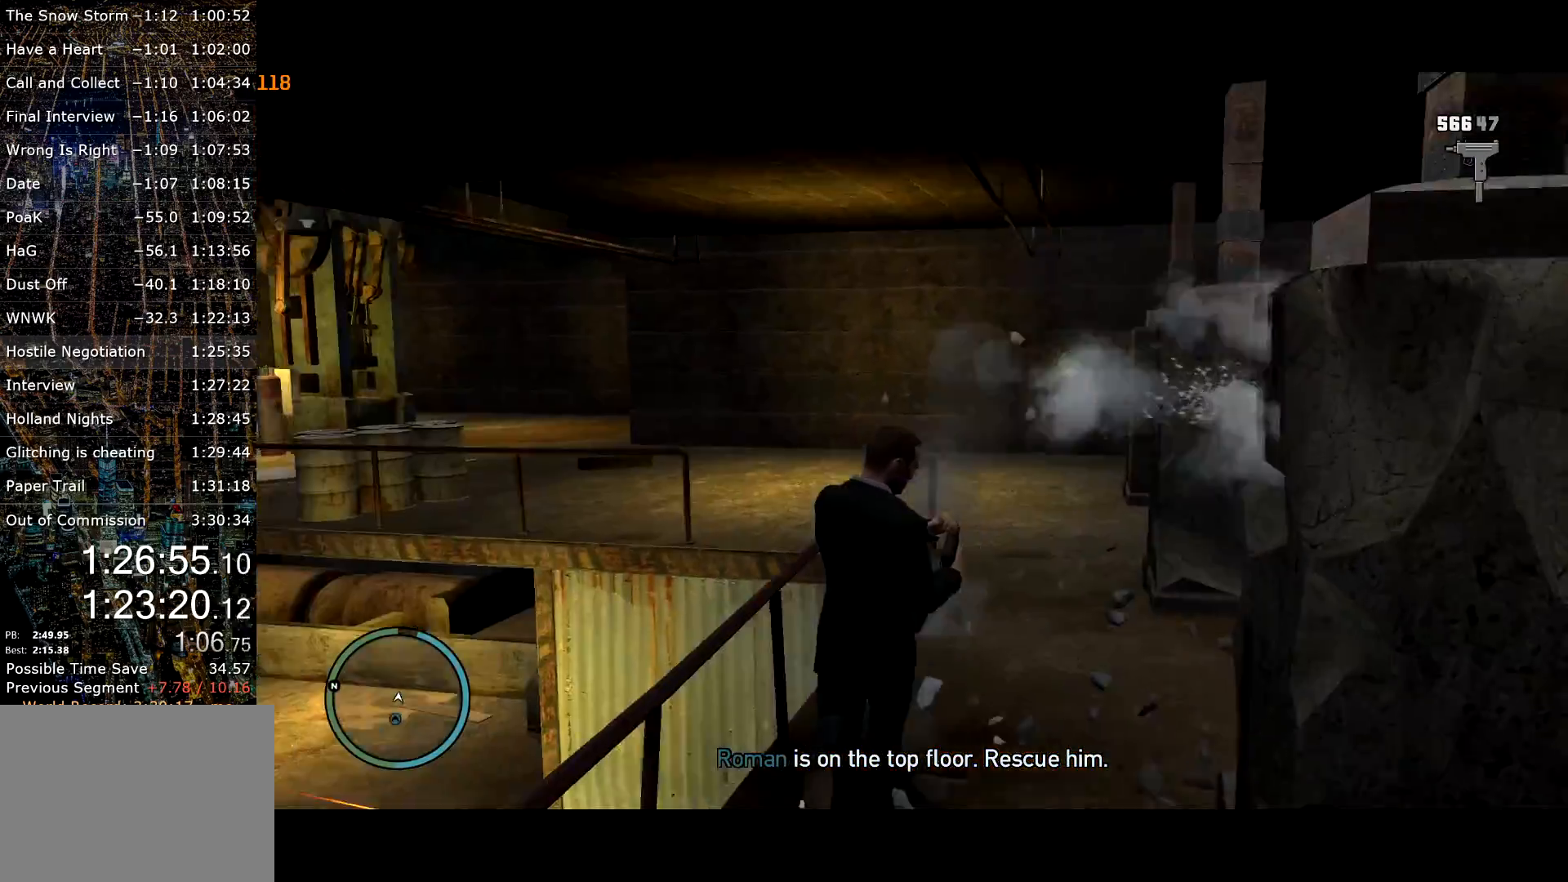
{"keys": ["shift", "w"], "mouse": [], "events": []}
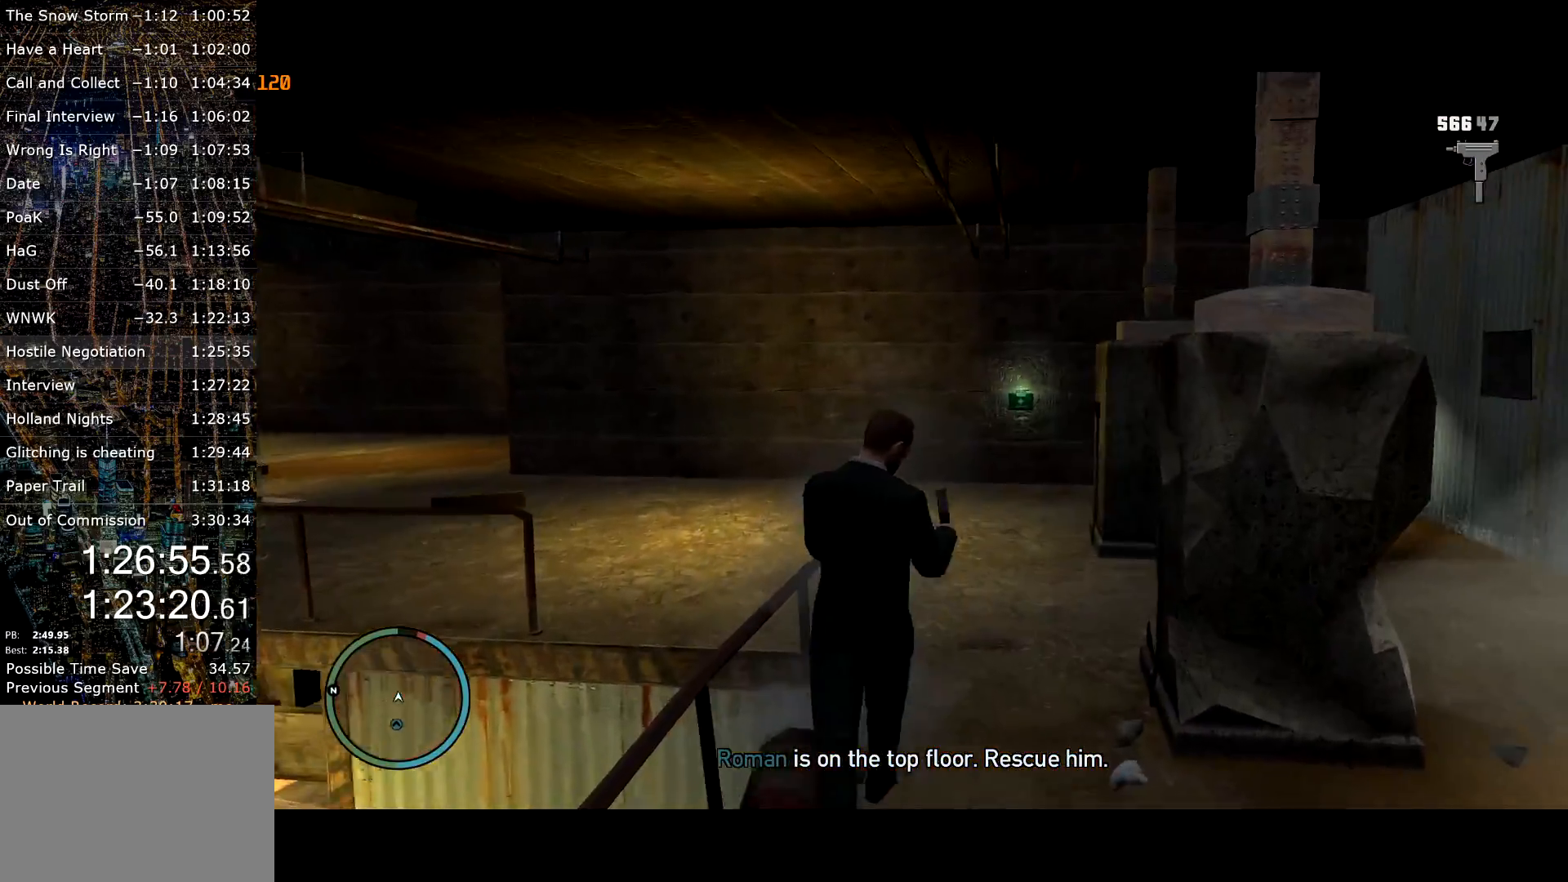
{"keys": ["d", "shift", "w"], "mouse": ["right"], "events": [[367, "d", "down"], [450, "mouse_right", "down"]]}
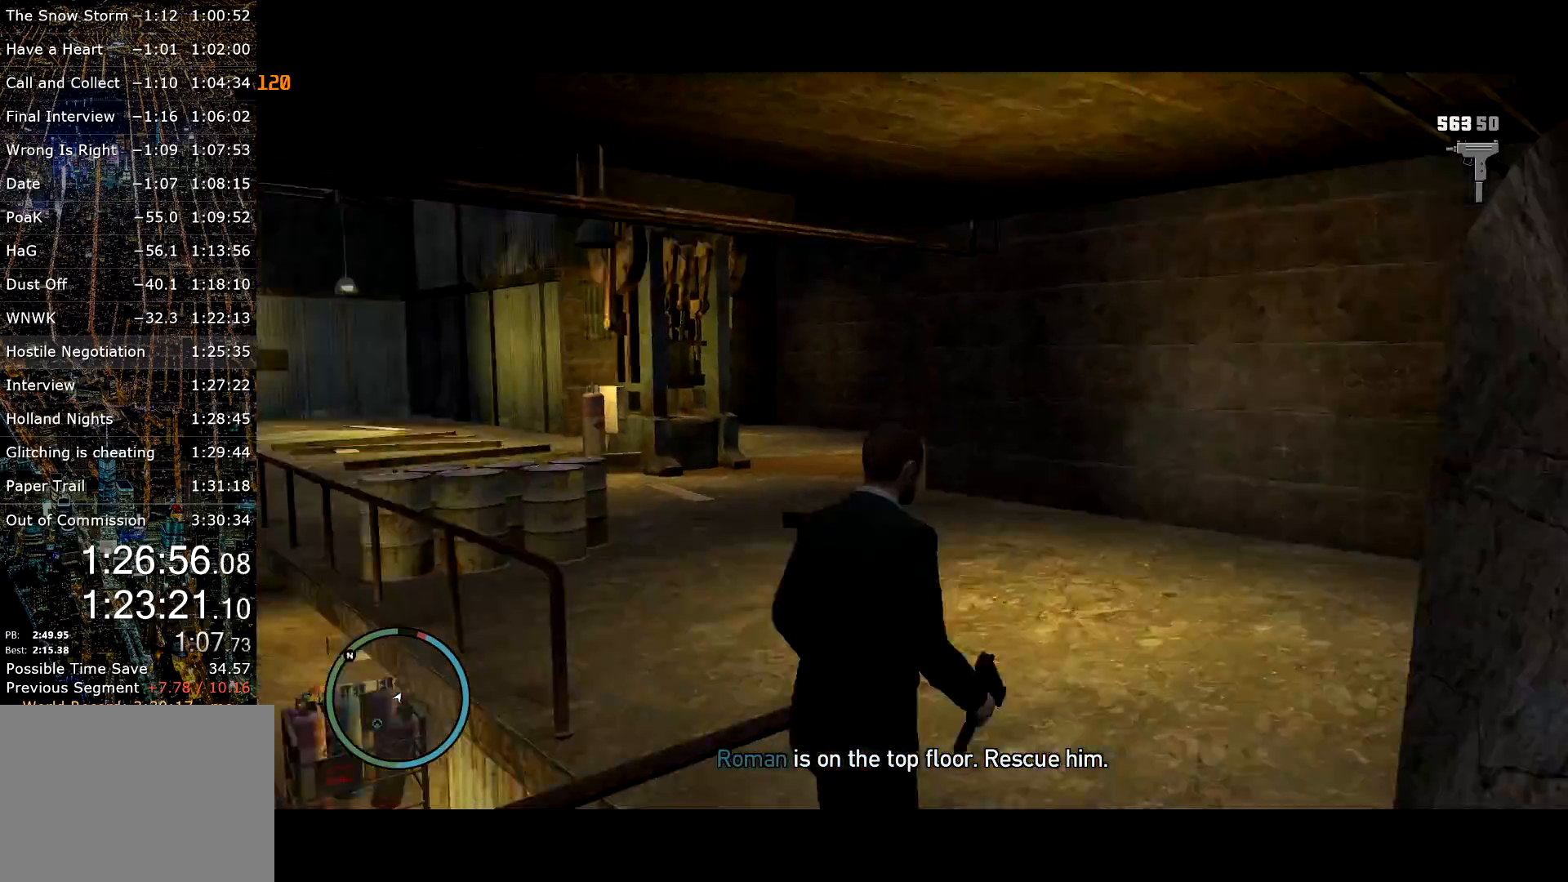
{"keys": ["shift", "w"], "mouse": ["right"], "events": [[384, "d", "up"]]}
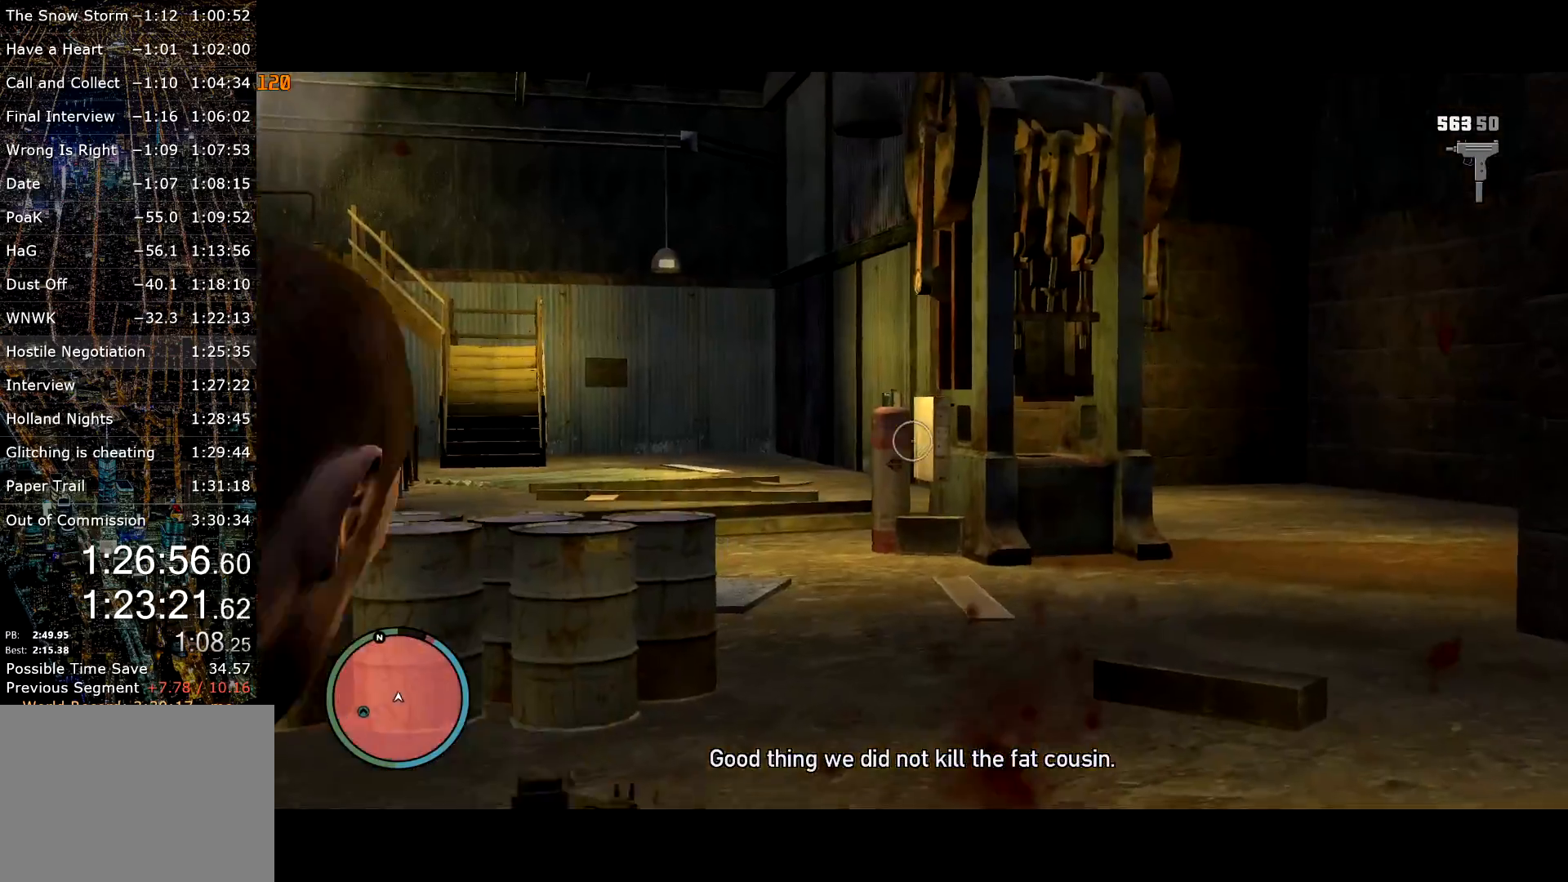
{"keys": ["r", "shift", "w"], "mouse": [], "events": [[217, "mouse_left", "down"], [300, "mouse_left", "up"], [350, "mouse_right", "up"], [434, "r", "down"]]}
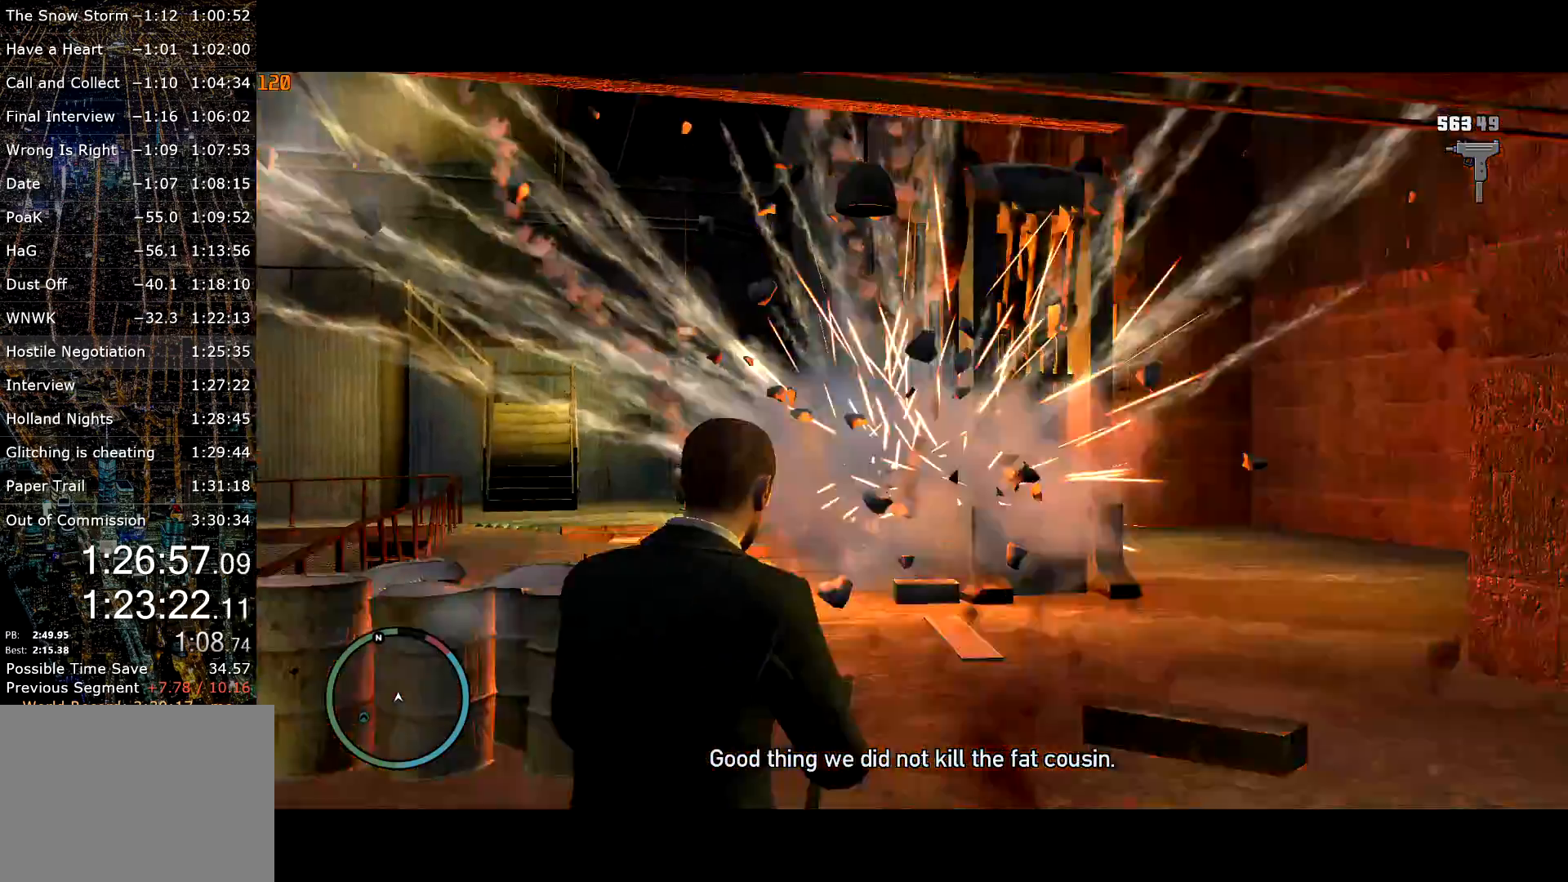
{"keys": ["shift", "w"], "mouse": [], "events": [[34, "r", "up"], [117, "r", "down"], [184, "r", "up"]]}
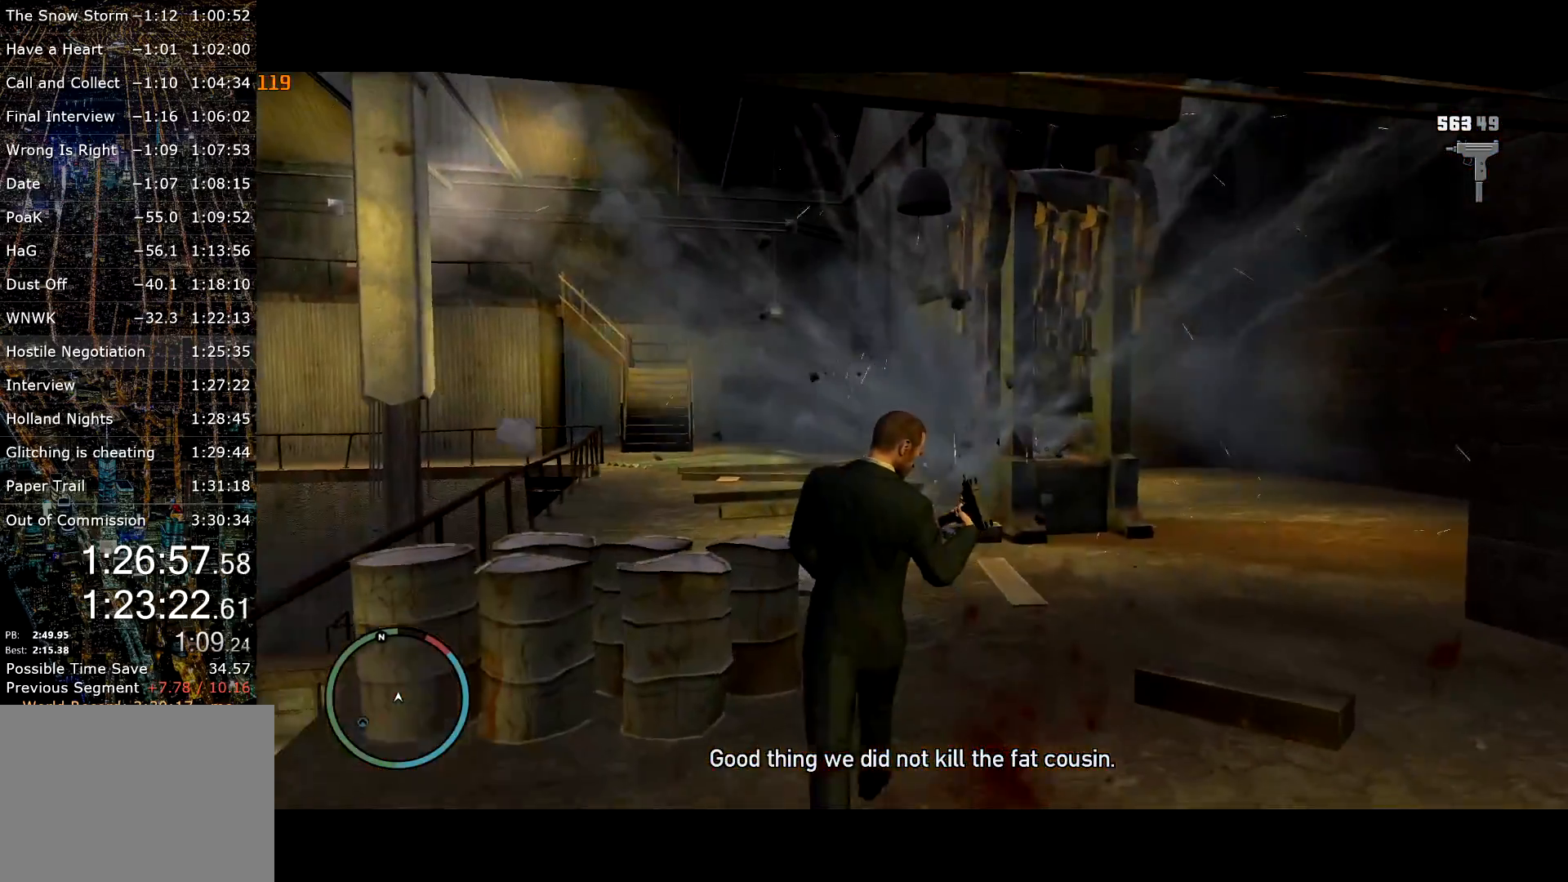
{"keys": ["shift", "w"], "mouse": [], "events": [[284, "a", "down"], [334, "a", "up"]]}
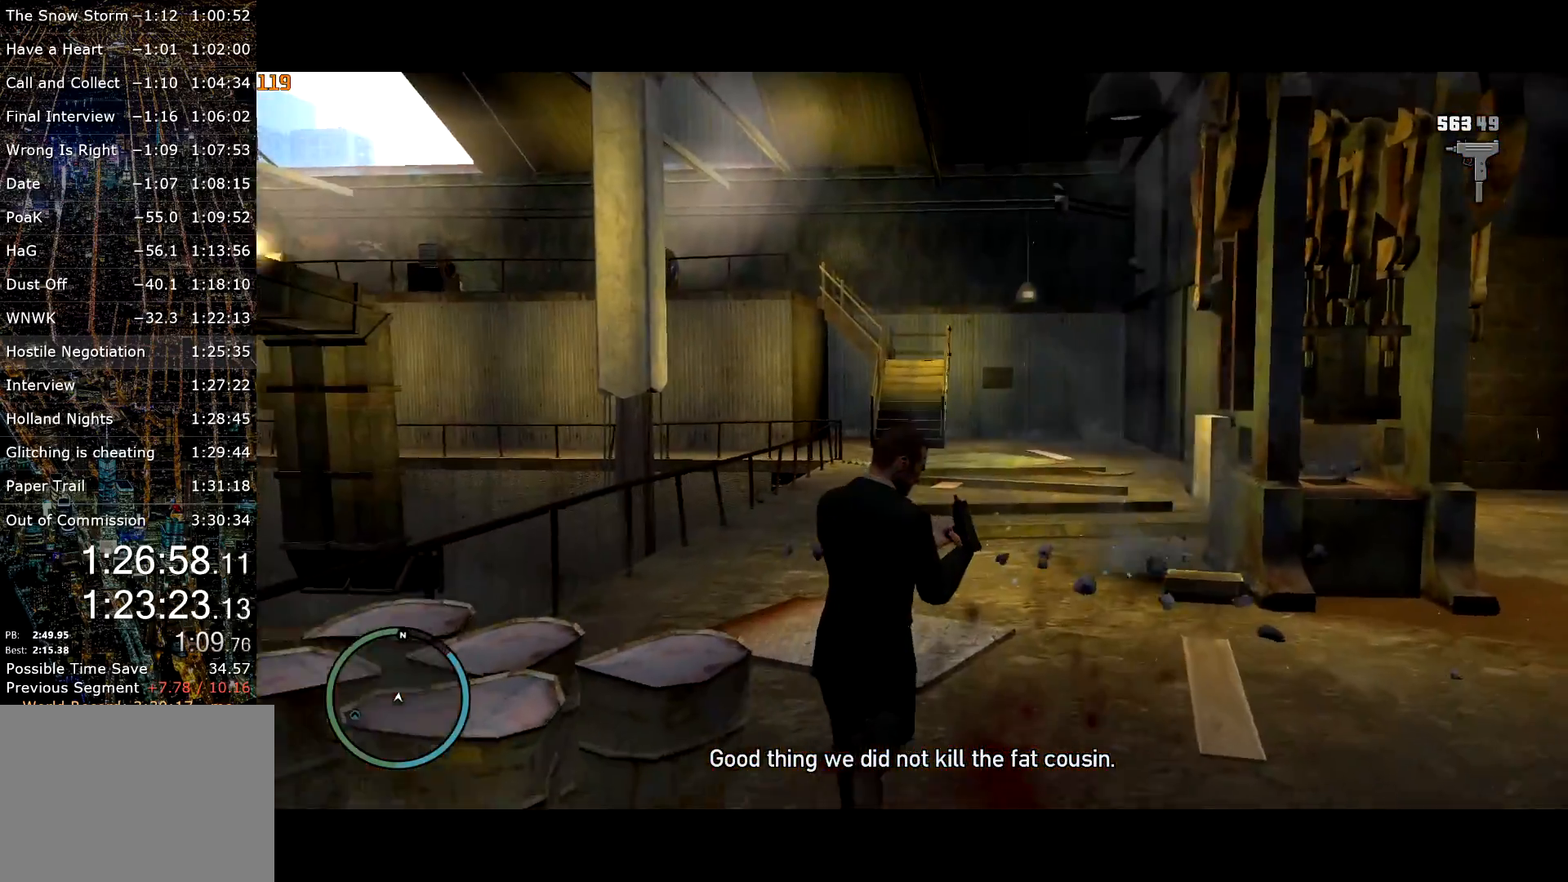
{"keys": ["shift", "w"], "mouse": [], "events": []}
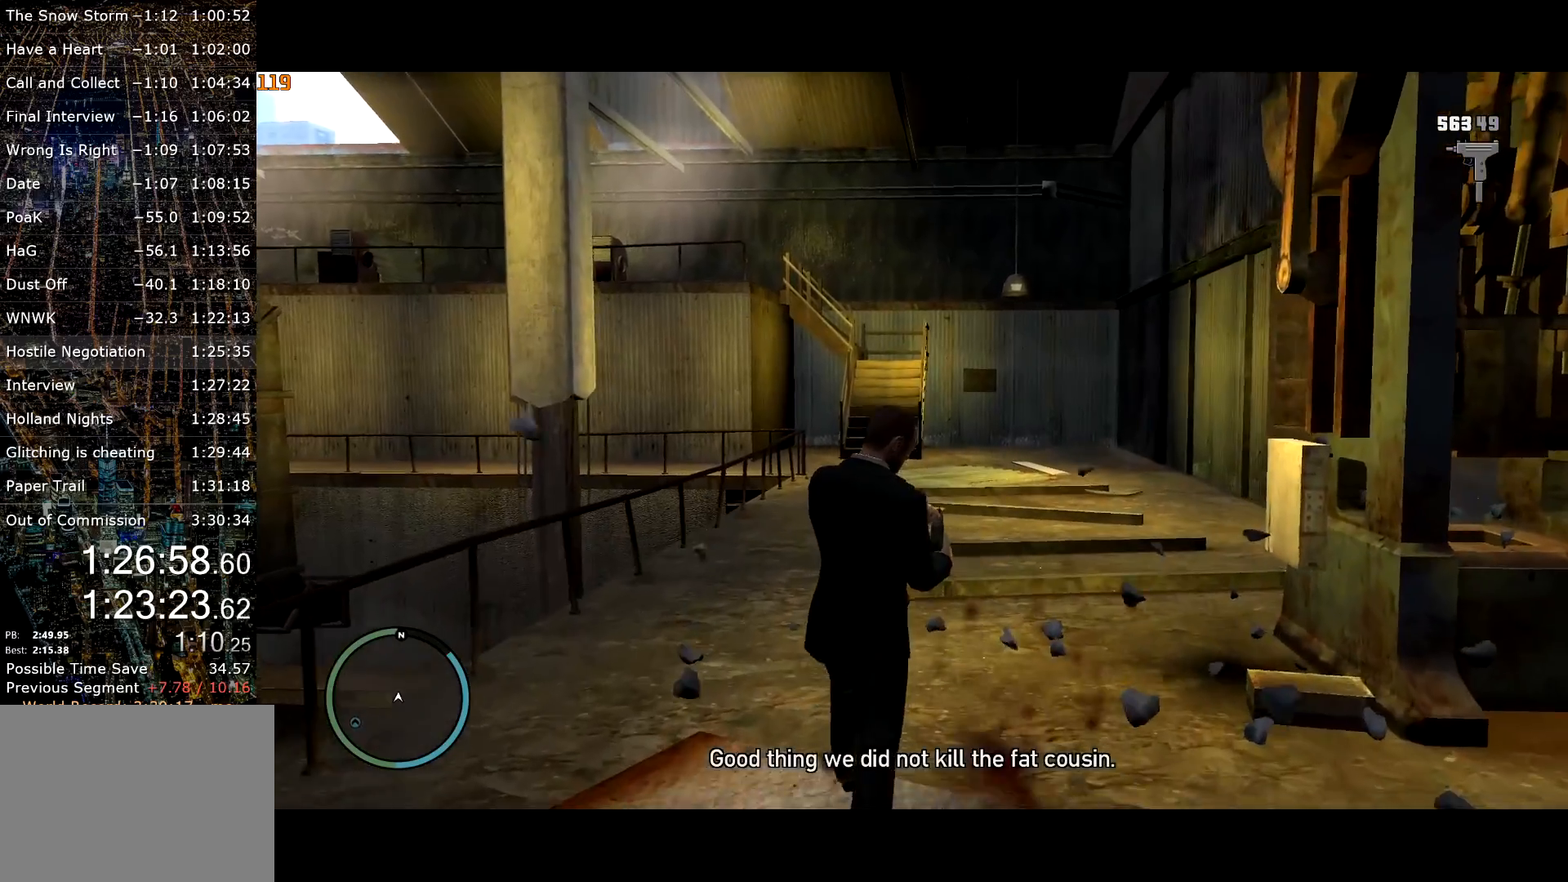
{"keys": ["shift", "w"], "mouse": [], "events": []}
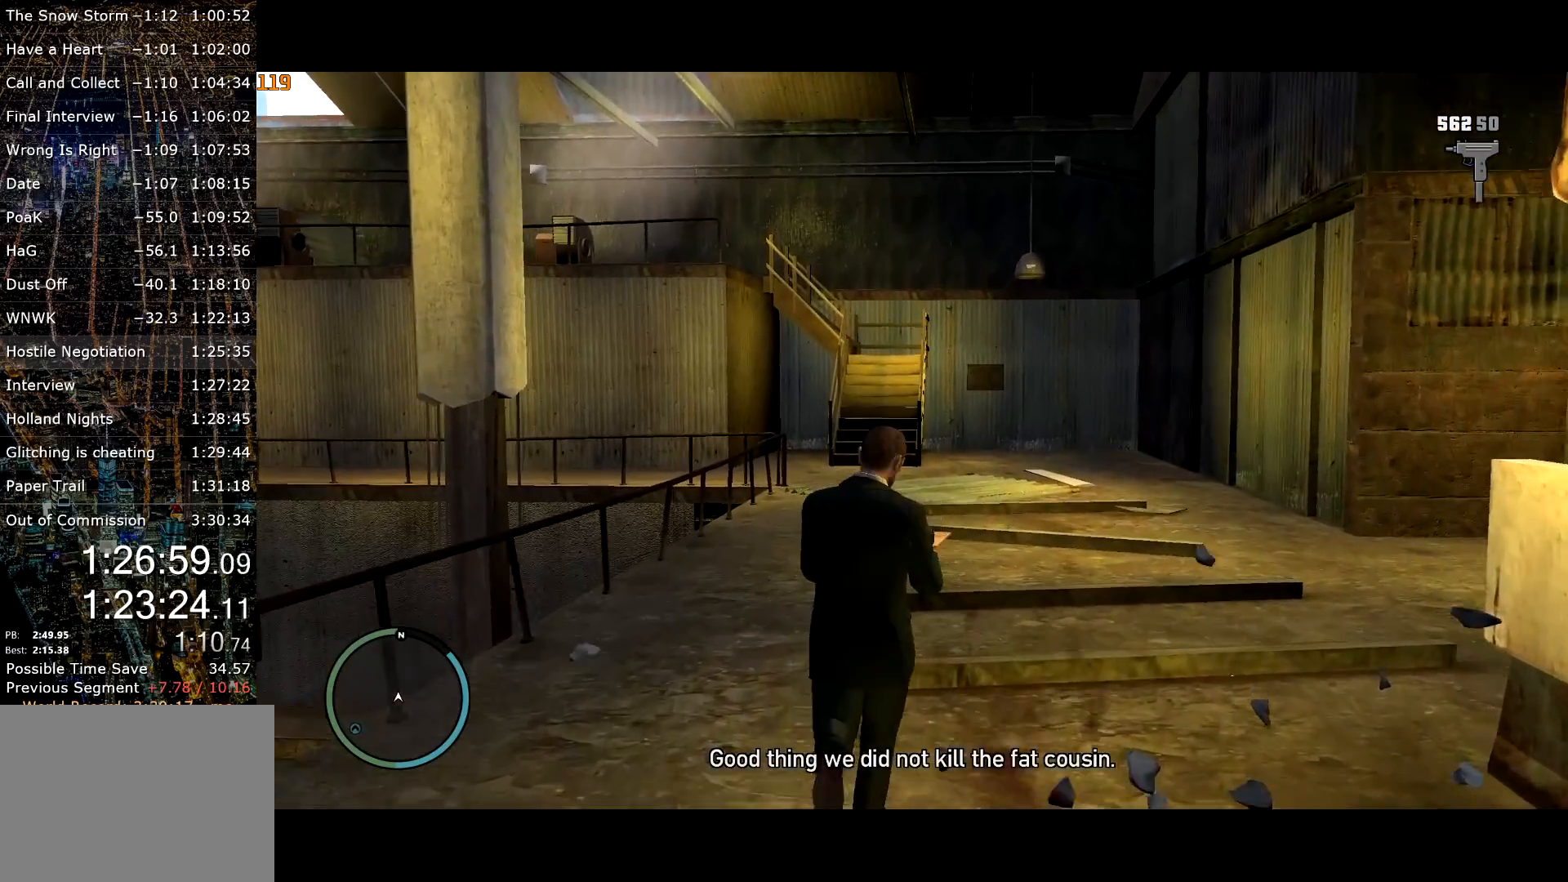
{"keys": ["shift", "w"], "mouse": [], "events": [[334, "shift", "up"], [434, "shift", "down"]]}
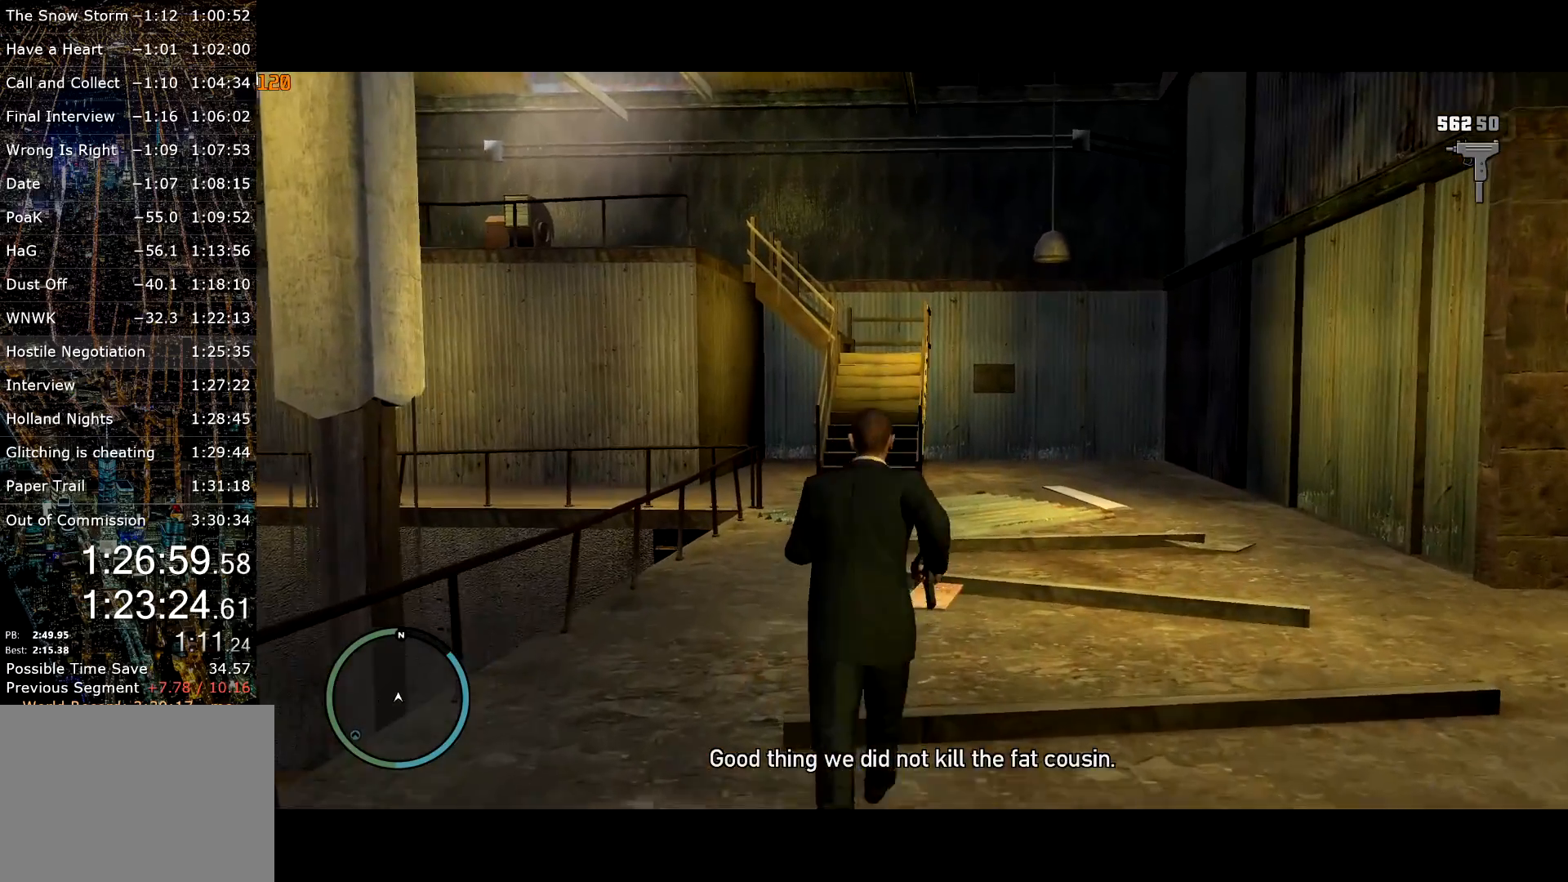
{"keys": ["shift", "w"], "mouse": [], "events": [[167, "shift", "up"], [250, "shift", "down"], [350, "shift", "up"], [450, "shift", "down"]]}
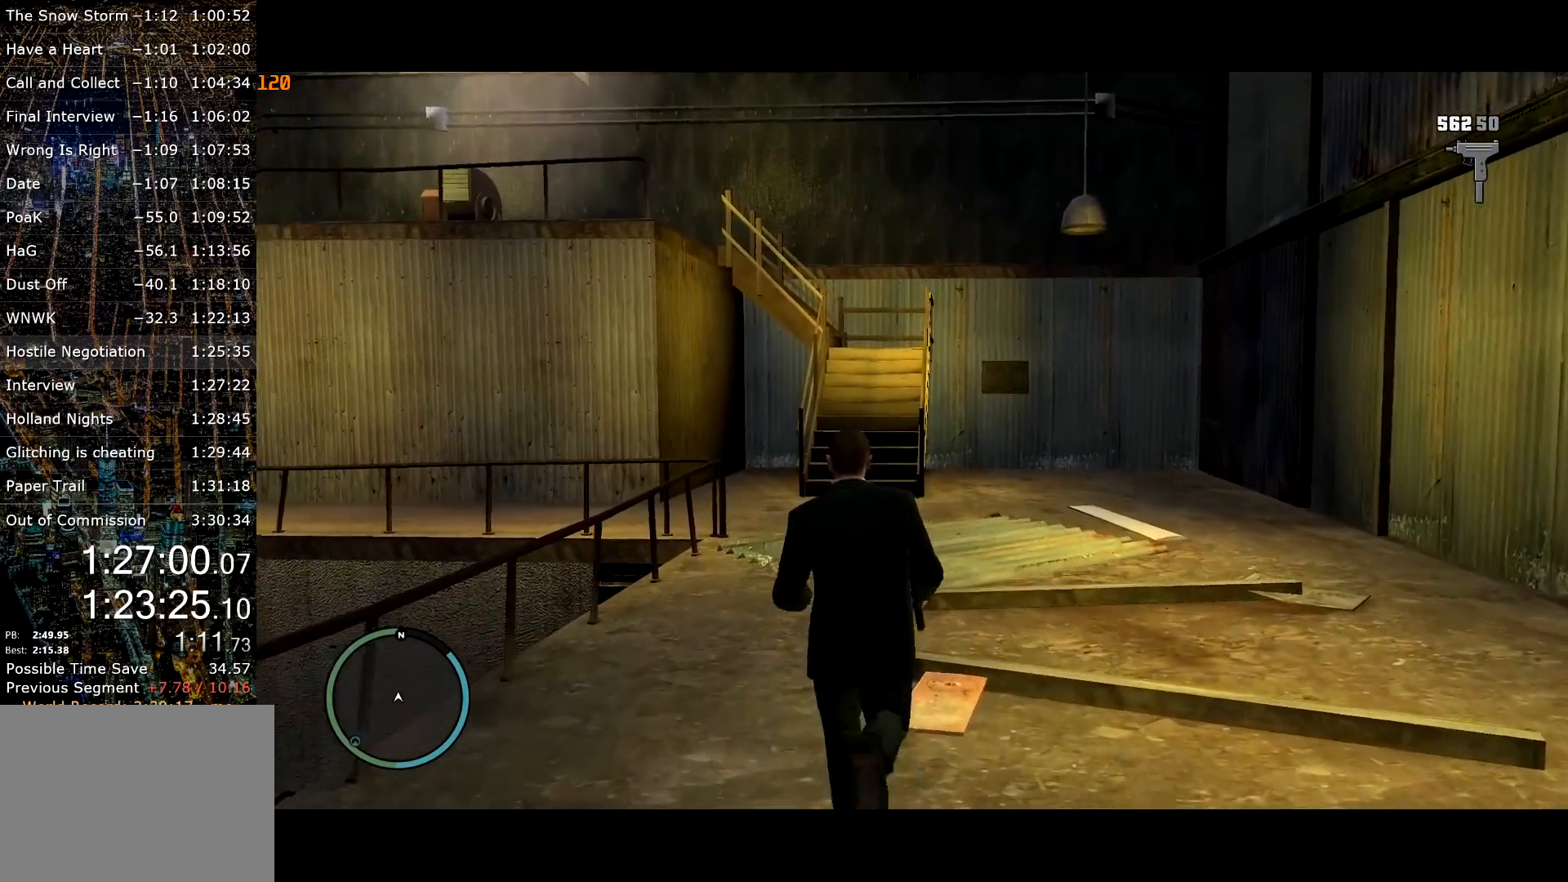
{"keys": ["shift", "w"], "mouse": [], "events": [[100, "shift", "up"], [134, "shift", "down"], [284, "shift", "up"], [317, "shift", "down"]]}
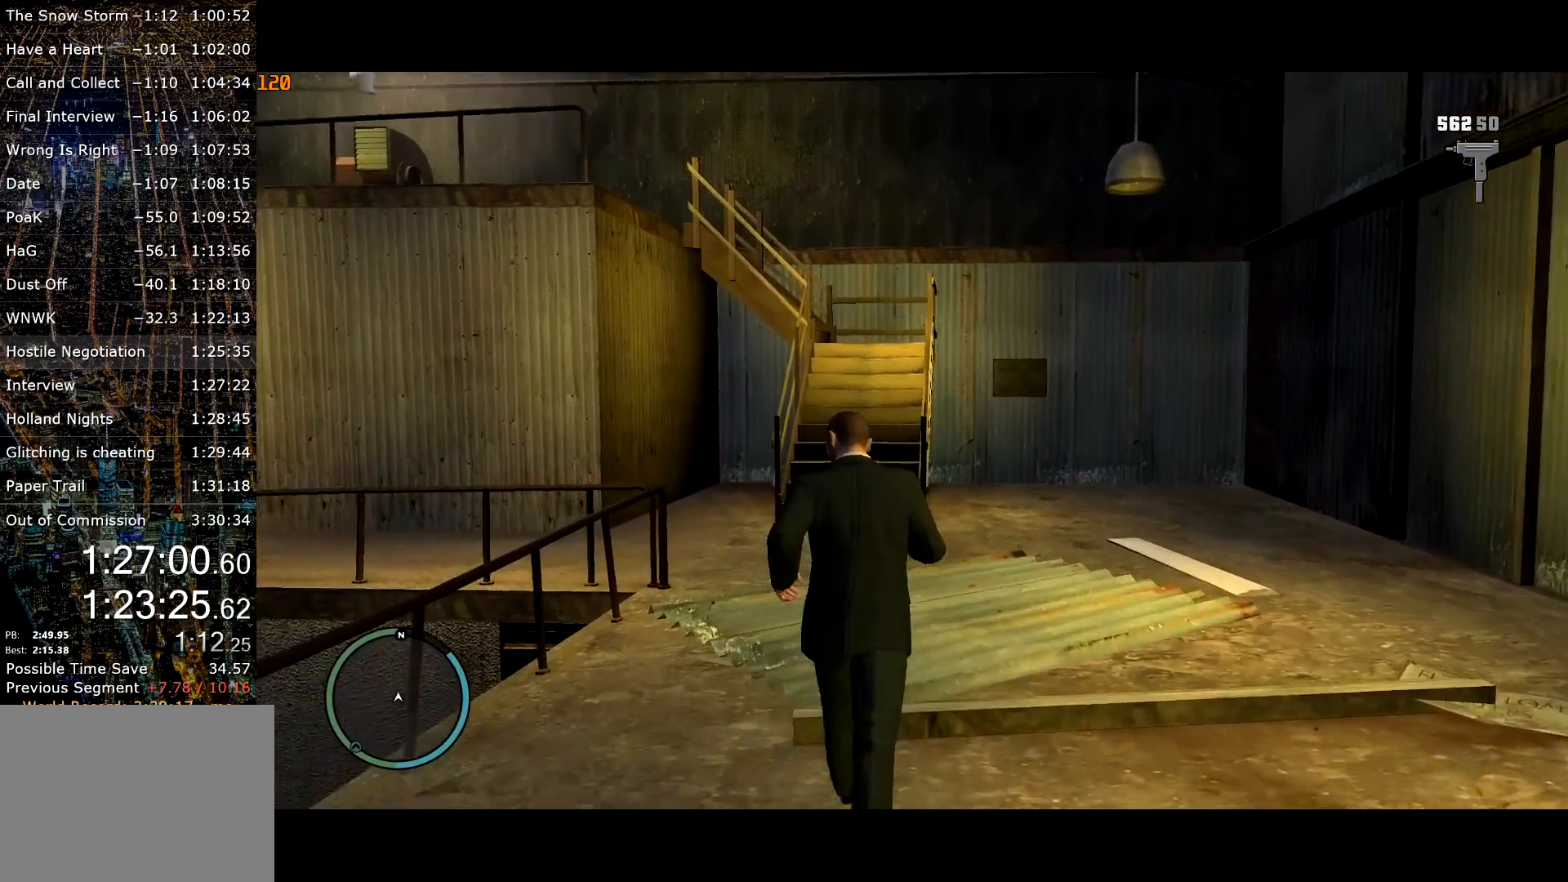
{"keys": ["shift", "w"], "mouse": [], "events": [[234, "a", "down"], [384, "a", "up"]]}
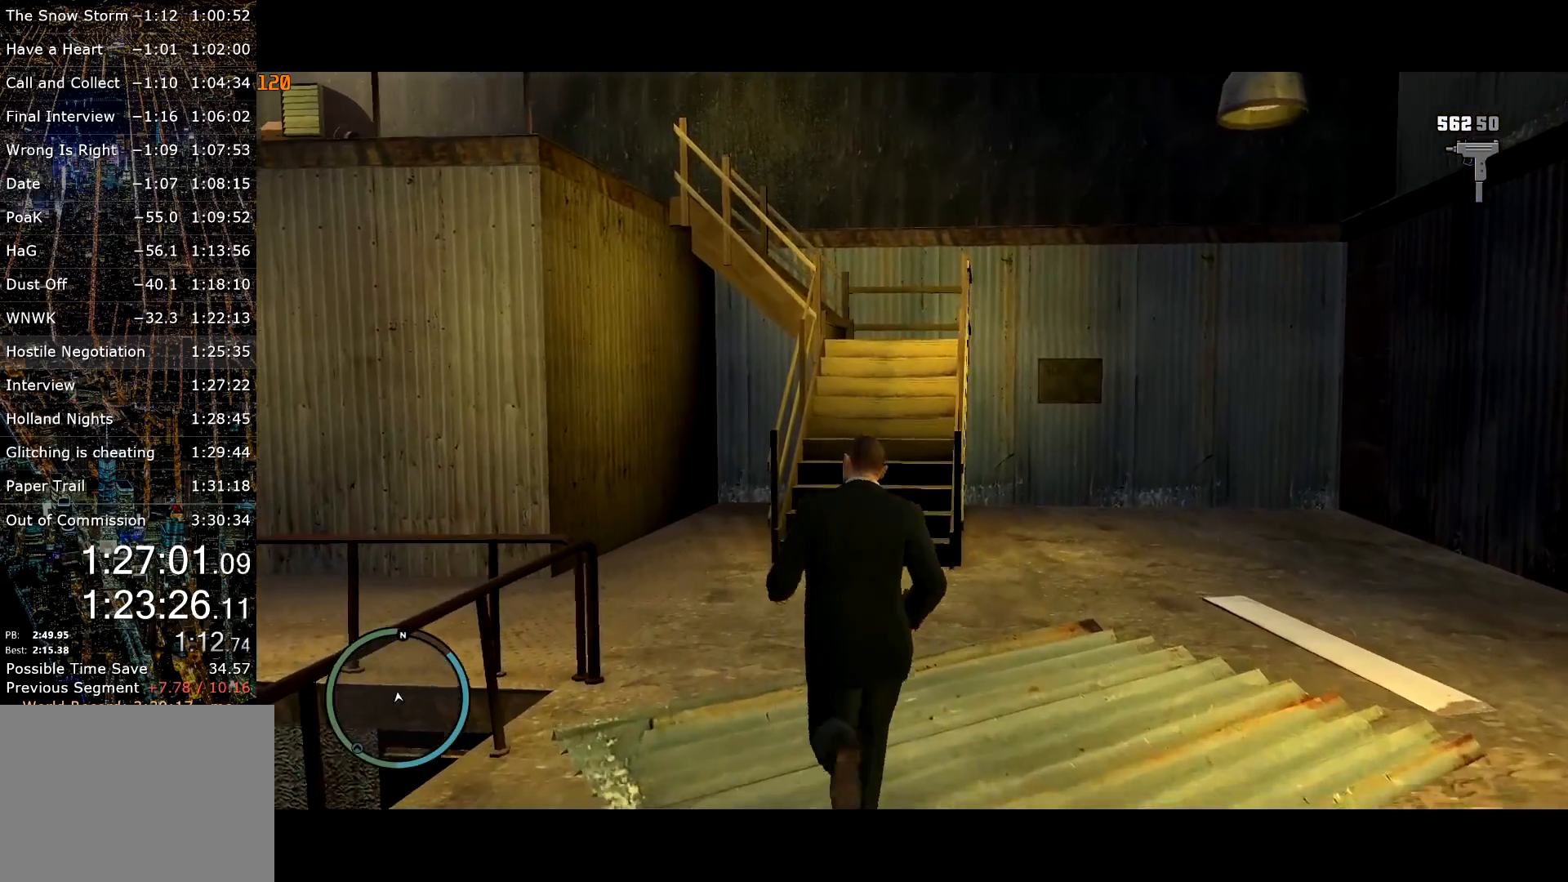
{"keys": ["shift", "w"], "mouse": [], "events": [[167, "d", "down"], [350, "d", "up"]]}
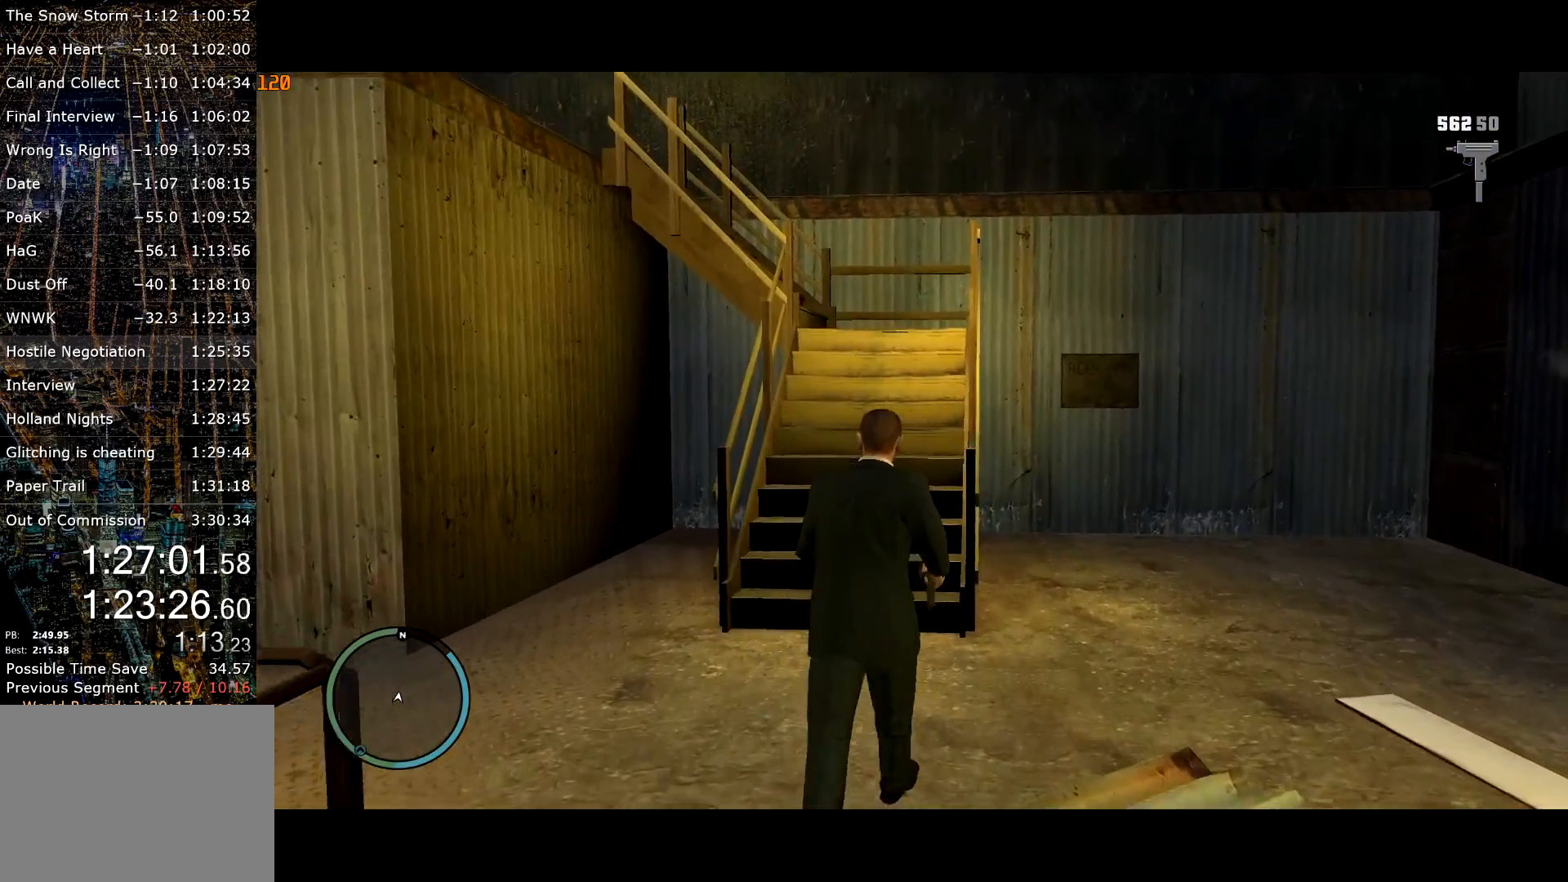
{"keys": ["shift", "w"], "mouse": [], "events": [[184, "a", "down"], [317, "space", "down"], [417, "a", "up"], [417, "space", "up"]]}
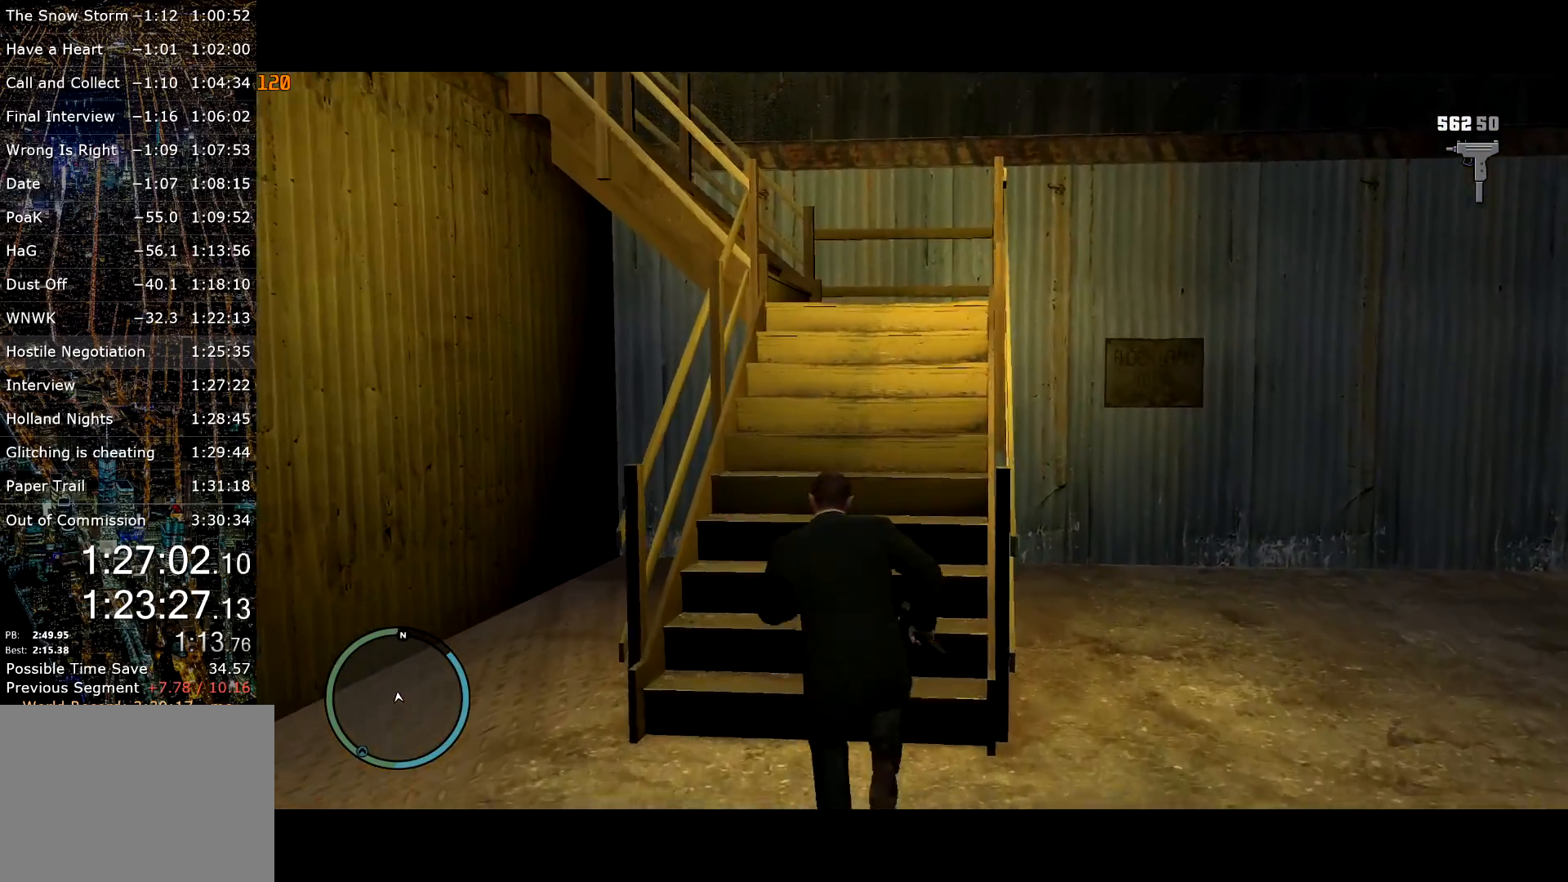
{"keys": ["shift", "w"], "mouse": [], "events": []}